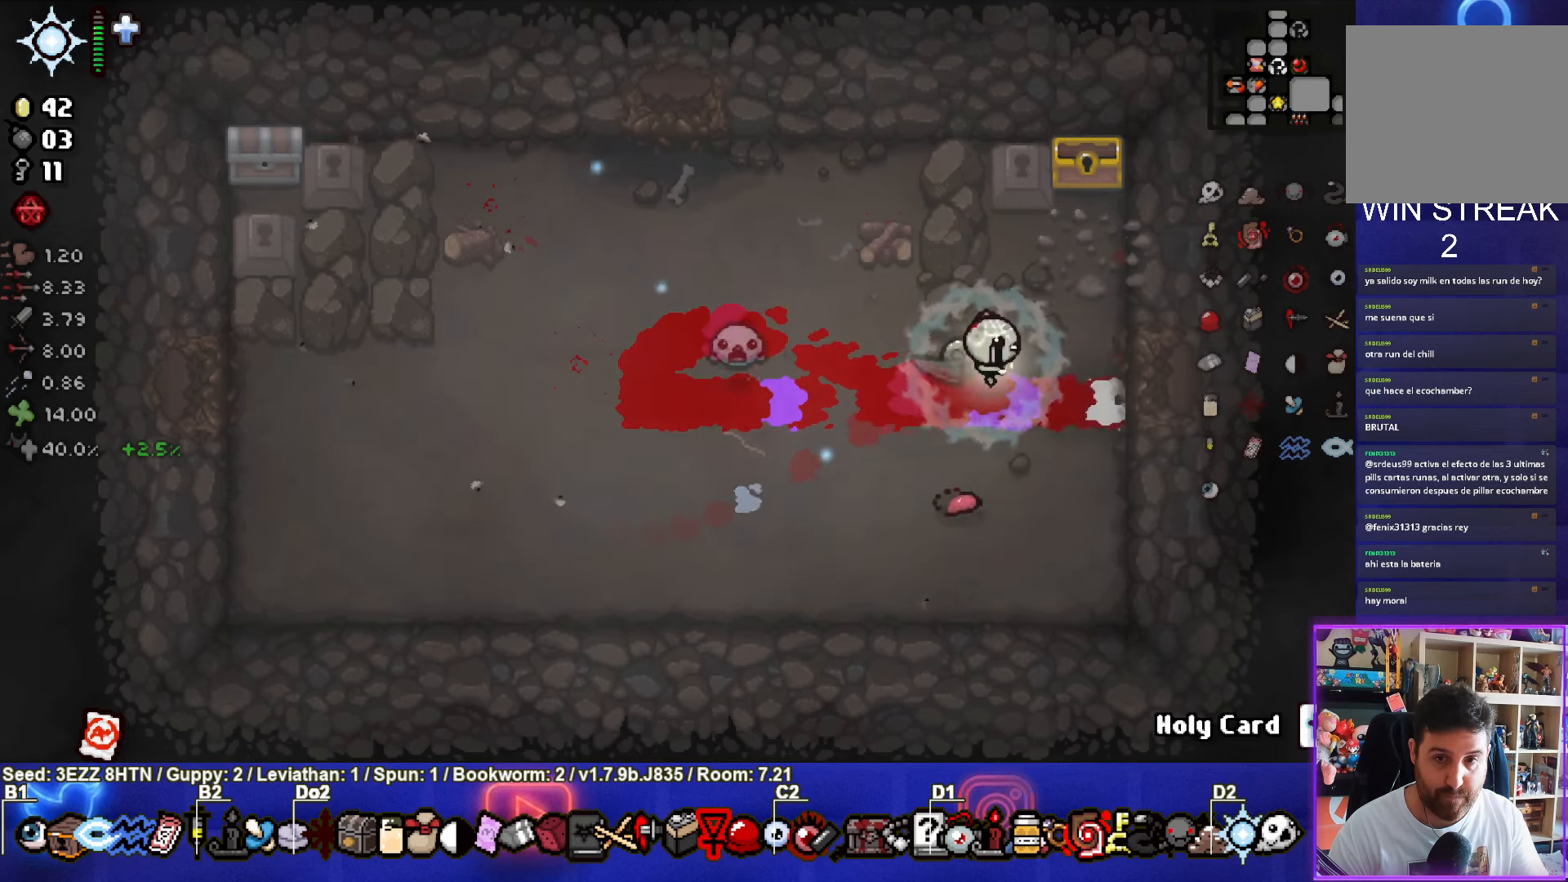
Gameplay with a controller (PlayStation layout); each line is a JSON object with the inputs held at the frame after it. "events" lists button and stick changes between this image and that frame as [ms after this image, input, new state], when the widget could be followed in between.
{"buttons": [], "left_stick": "center", "right_stick": "center", "events": [[434, "left_stick", "center"]]}
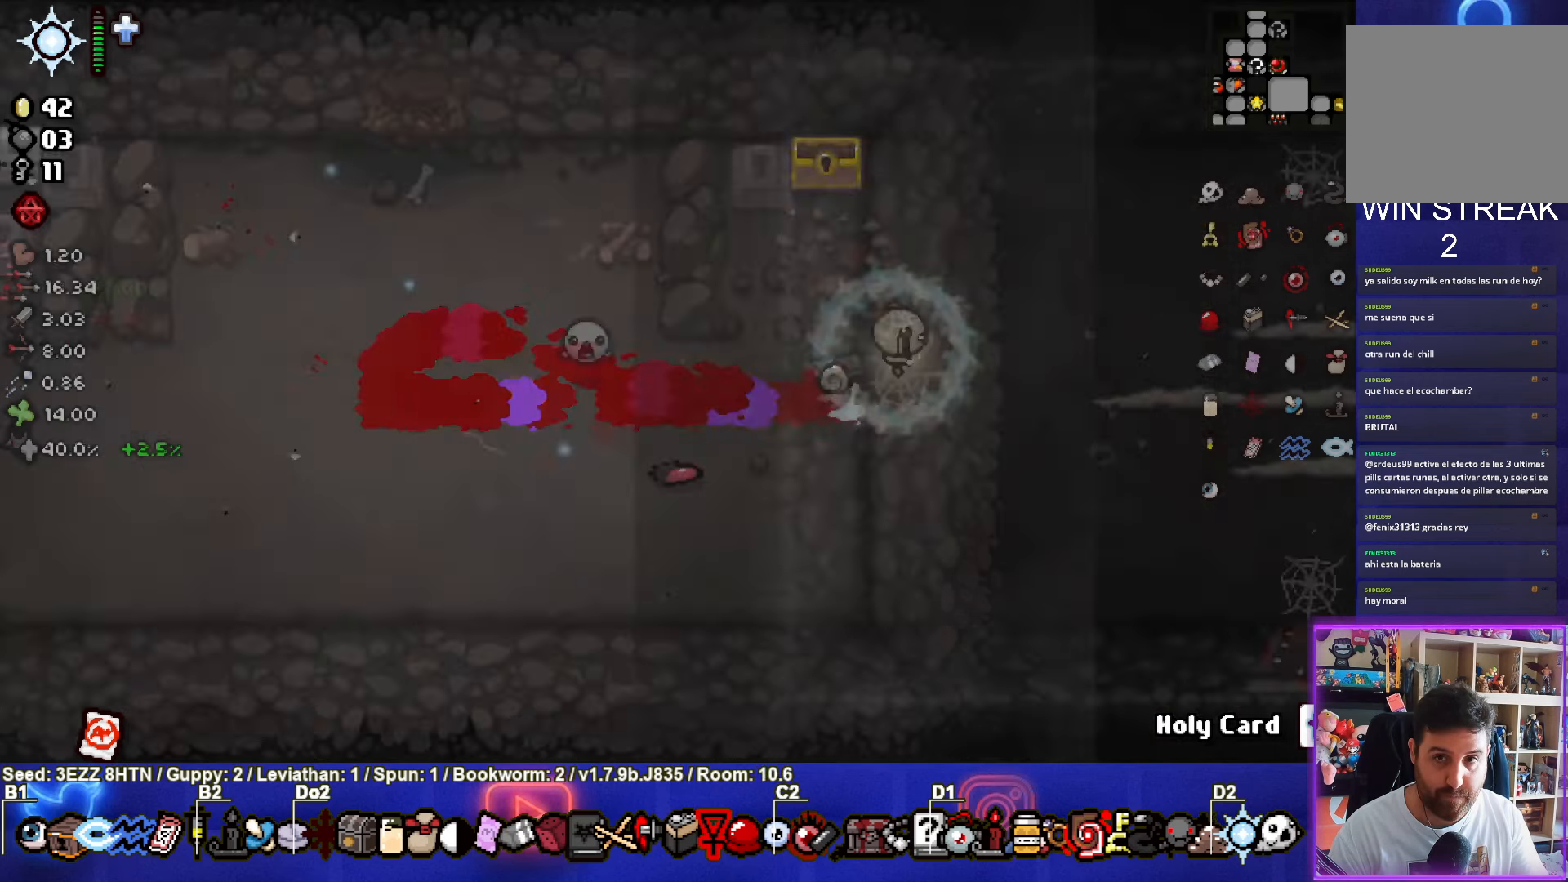
{"buttons": ["CIRCLE"], "left_stick": "center", "right_stick": "center", "events": [[484, "CIRCLE", "down"]]}
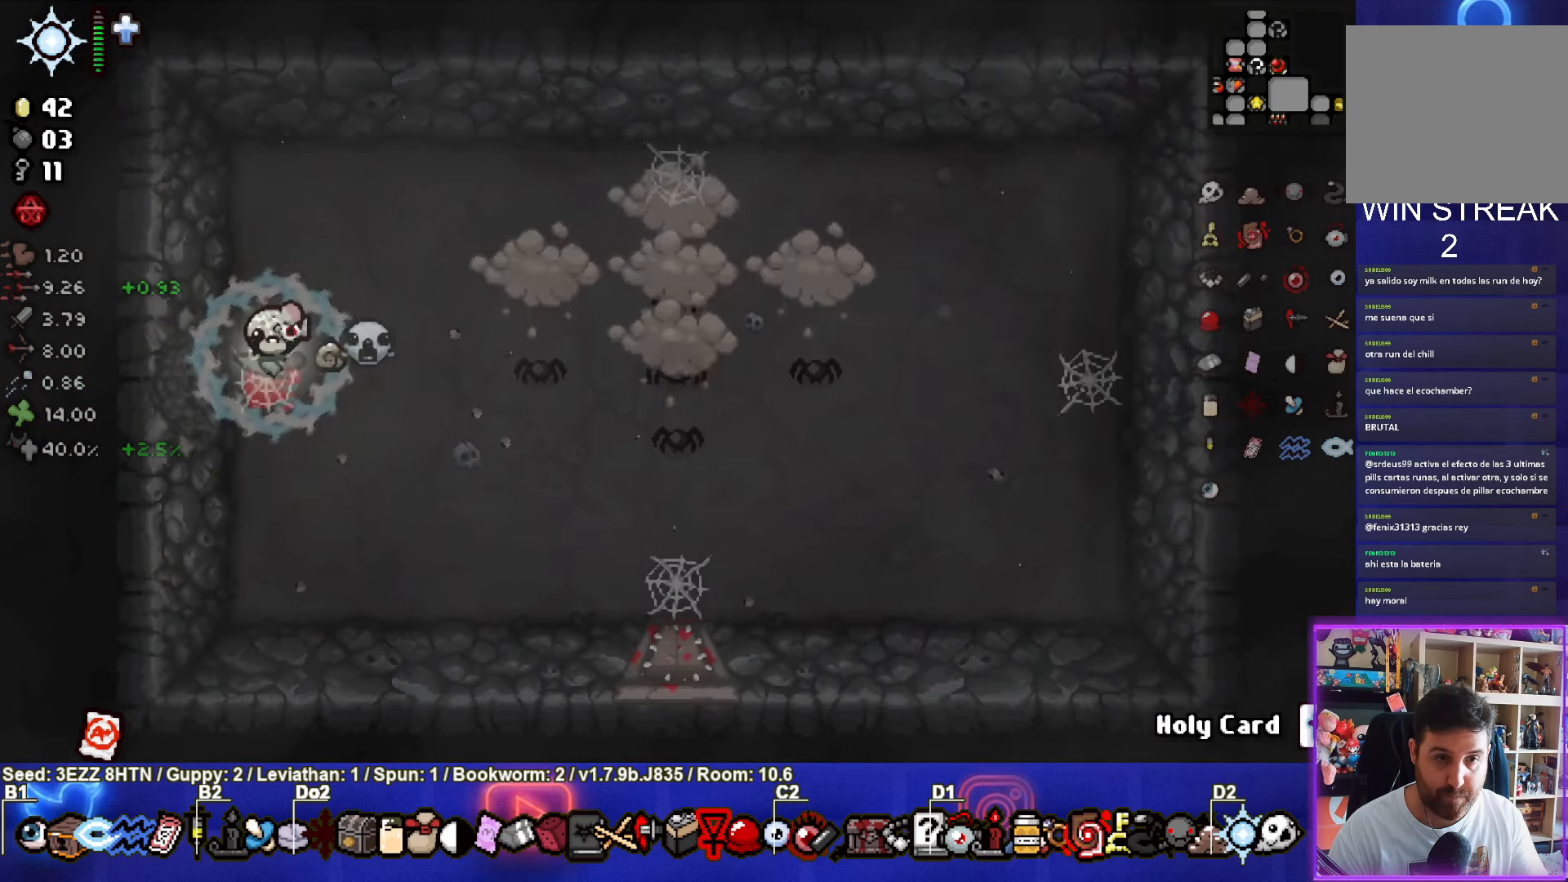
{"buttons": ["CIRCLE"], "left_stick": "up", "right_stick": "center", "events": [[117, "left_stick", "down-right"], [267, "left_stick", "up"]]}
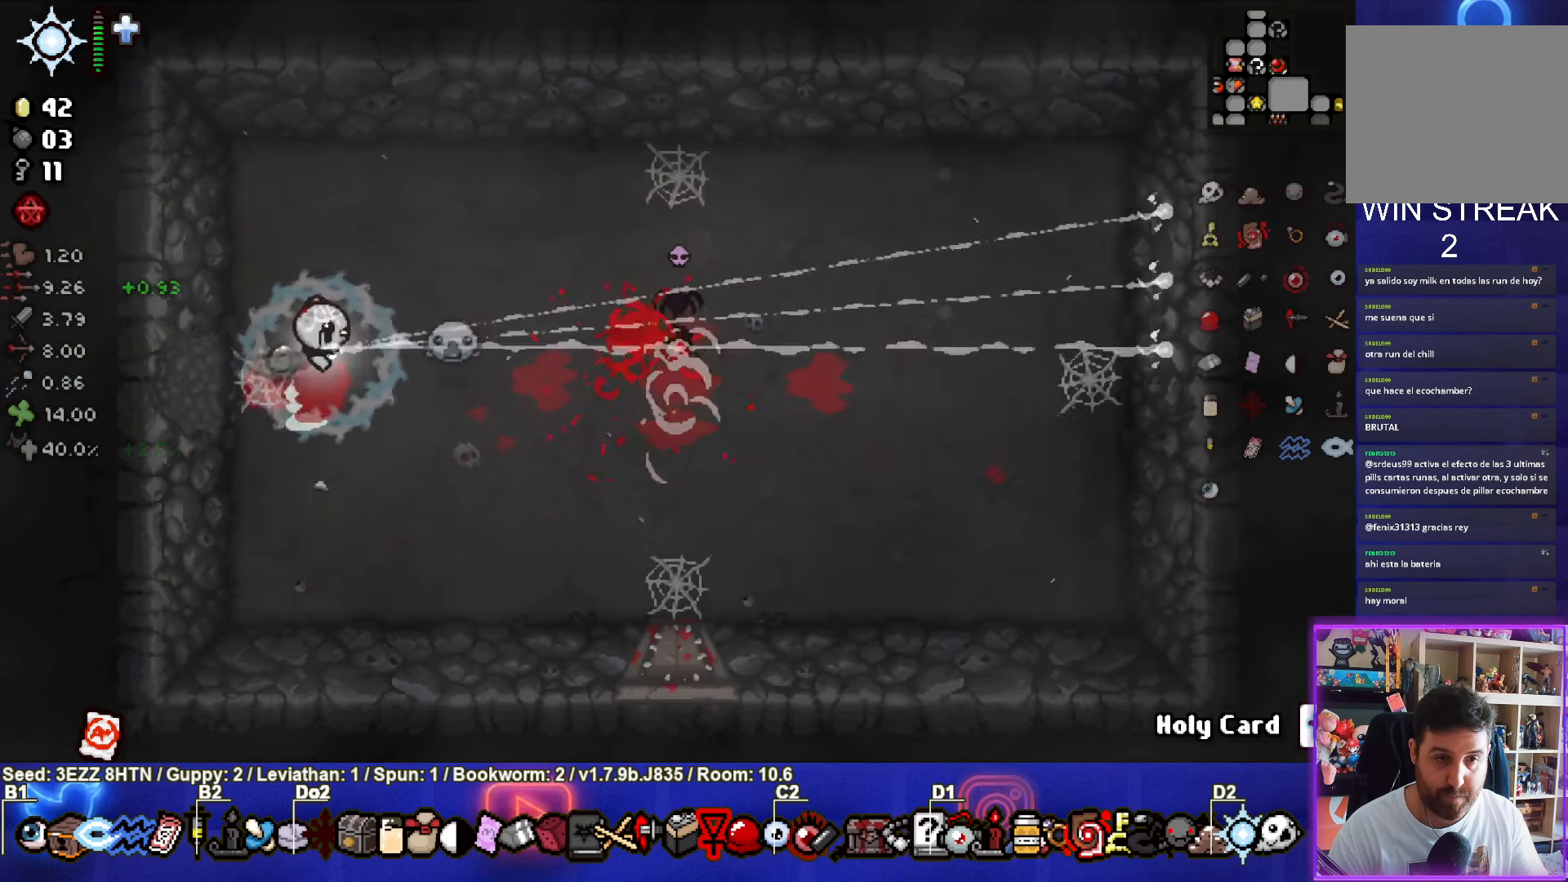
{"buttons": [], "left_stick": "center", "right_stick": "center", "events": [[134, "left_stick", "down-right"], [217, "CIRCLE", "up"], [350, "left_stick", "center"]]}
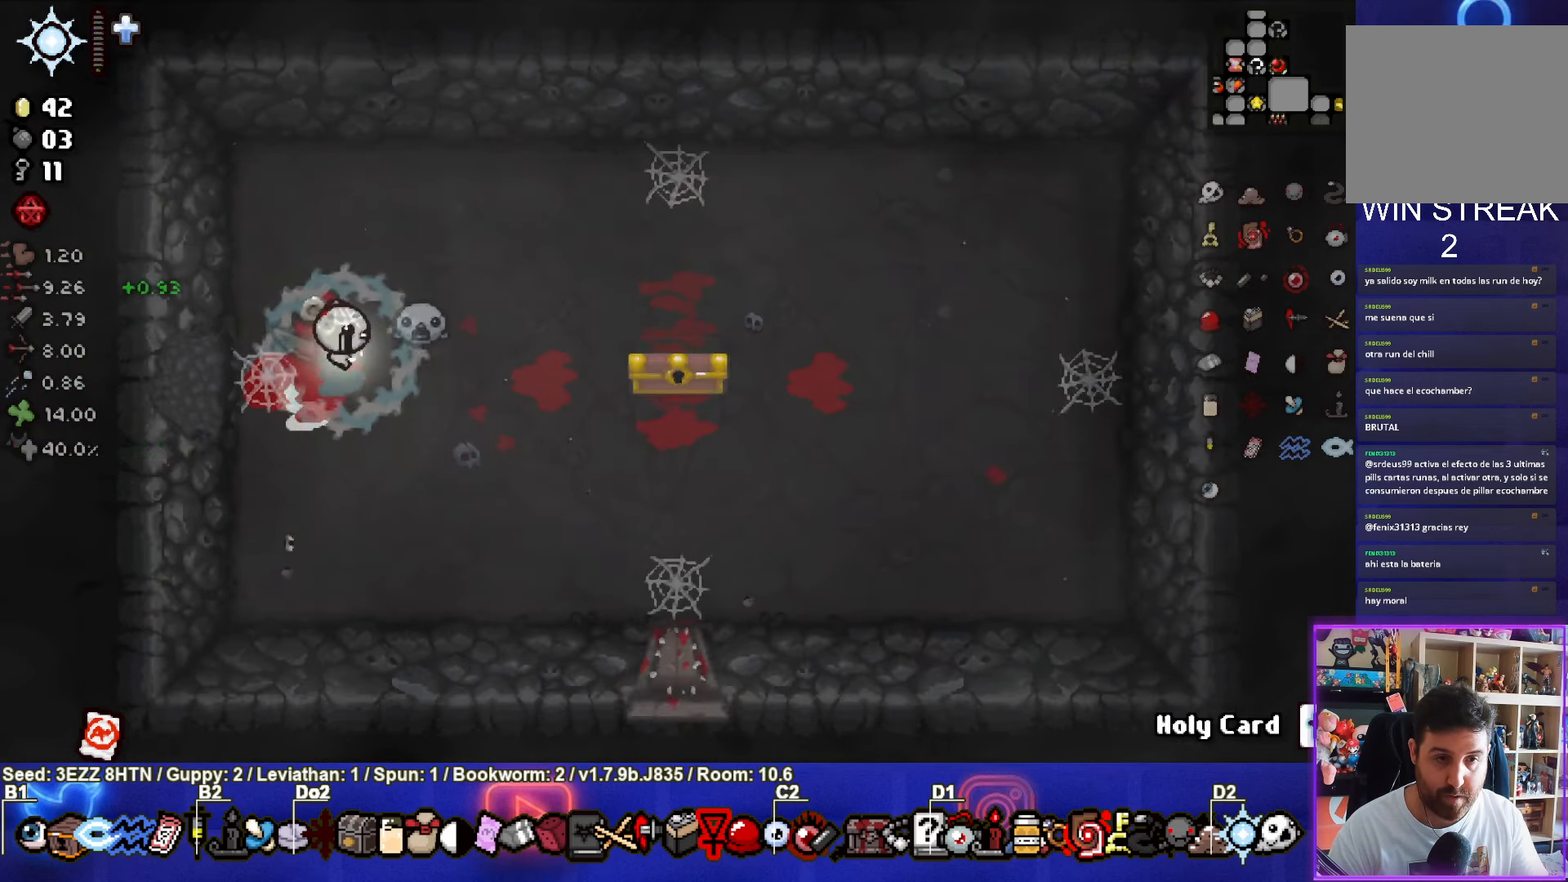
{"buttons": [], "left_stick": "right", "right_stick": "center", "events": [[67, "left_stick", "right"]]}
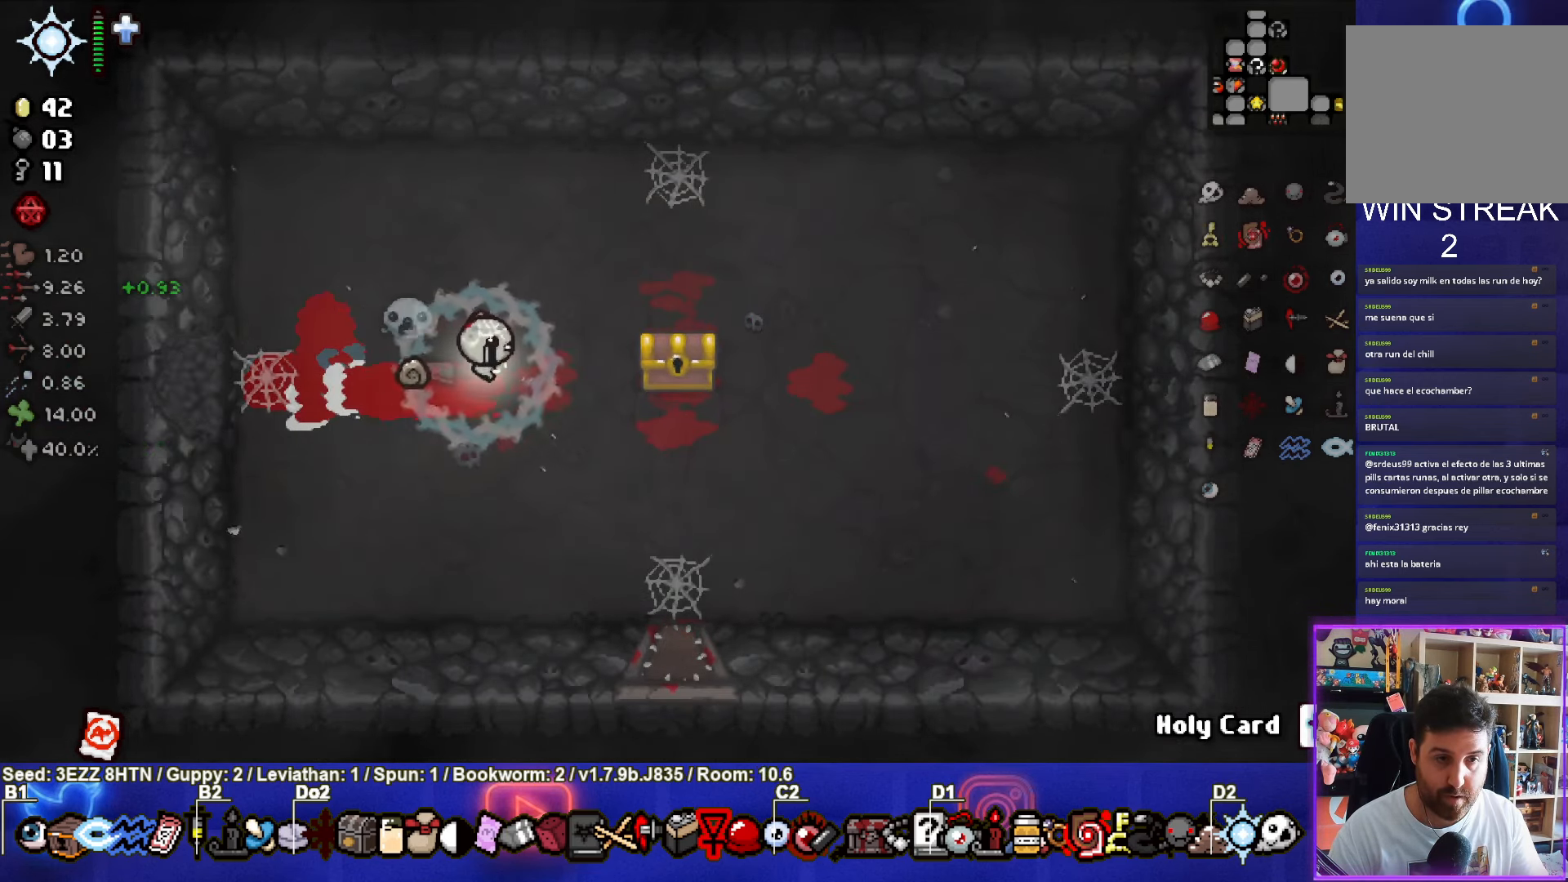
{"buttons": [], "left_stick": "down-left", "right_stick": "center", "events": [[416, "left_stick", "down-left"]]}
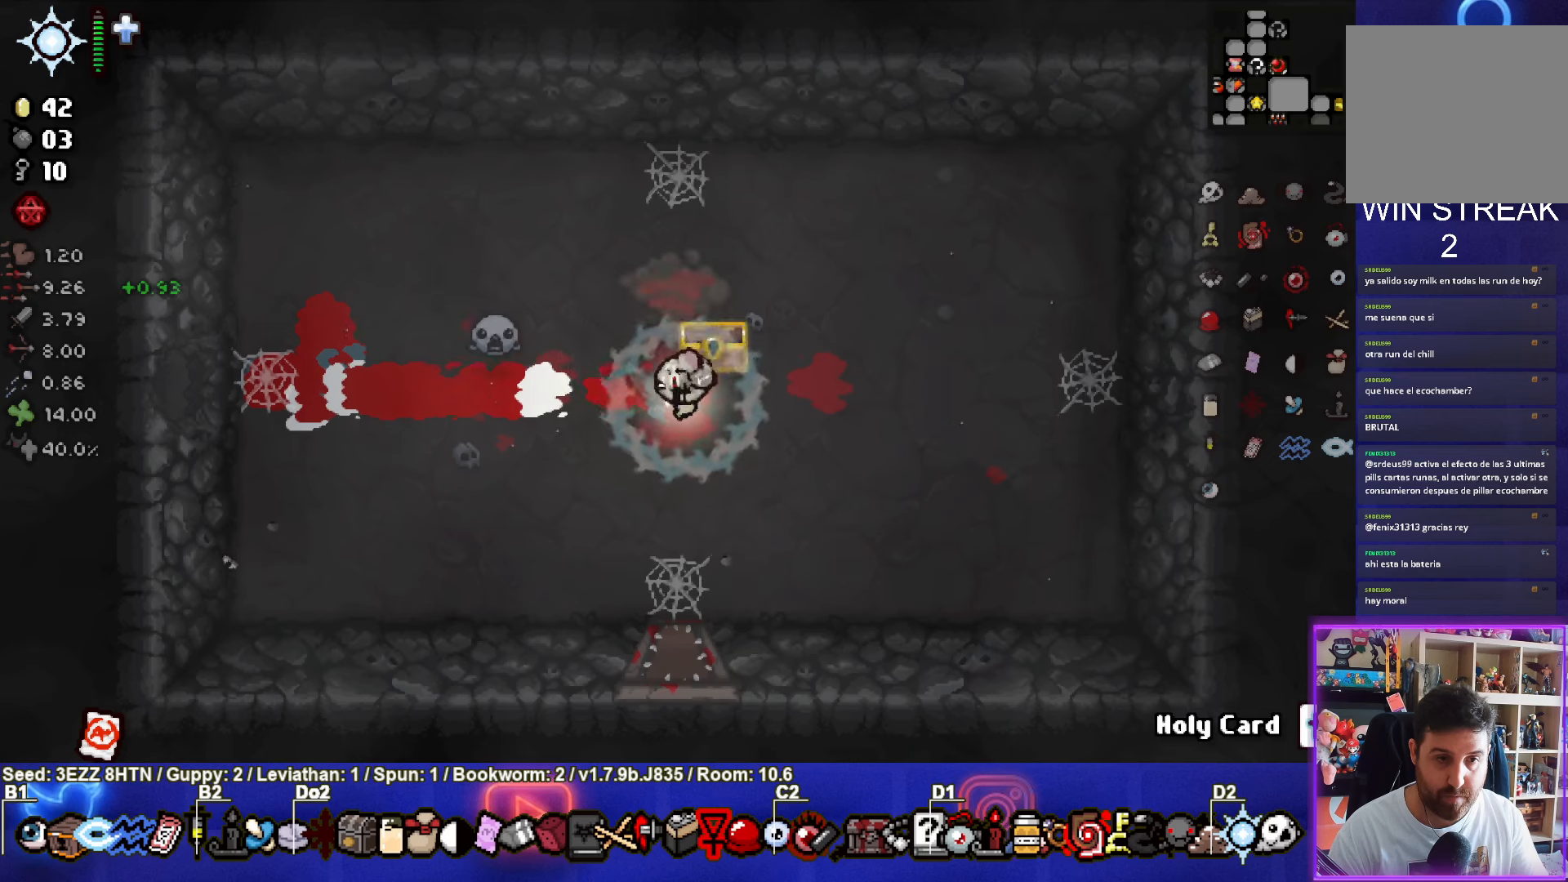
{"buttons": [], "left_stick": "down-right", "right_stick": "center", "events": [[100, "left_stick", "center"], [366, "left_stick", "down-right"]]}
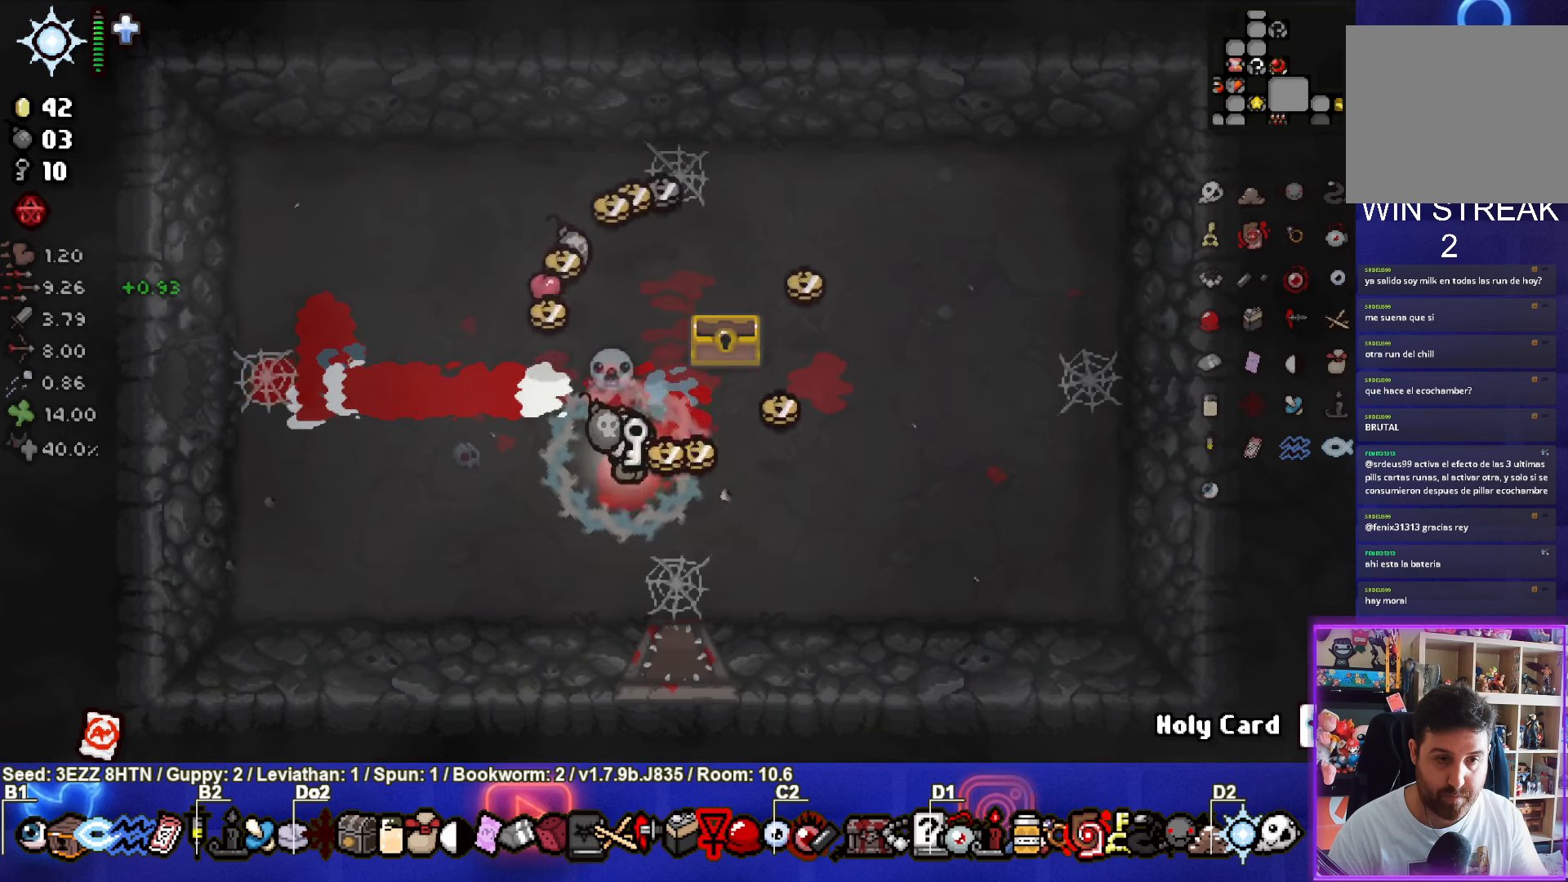
{"buttons": [], "left_stick": "up-right", "right_stick": "center", "events": [[100, "left_stick", "right"], [316, "left_stick", "up-right"]]}
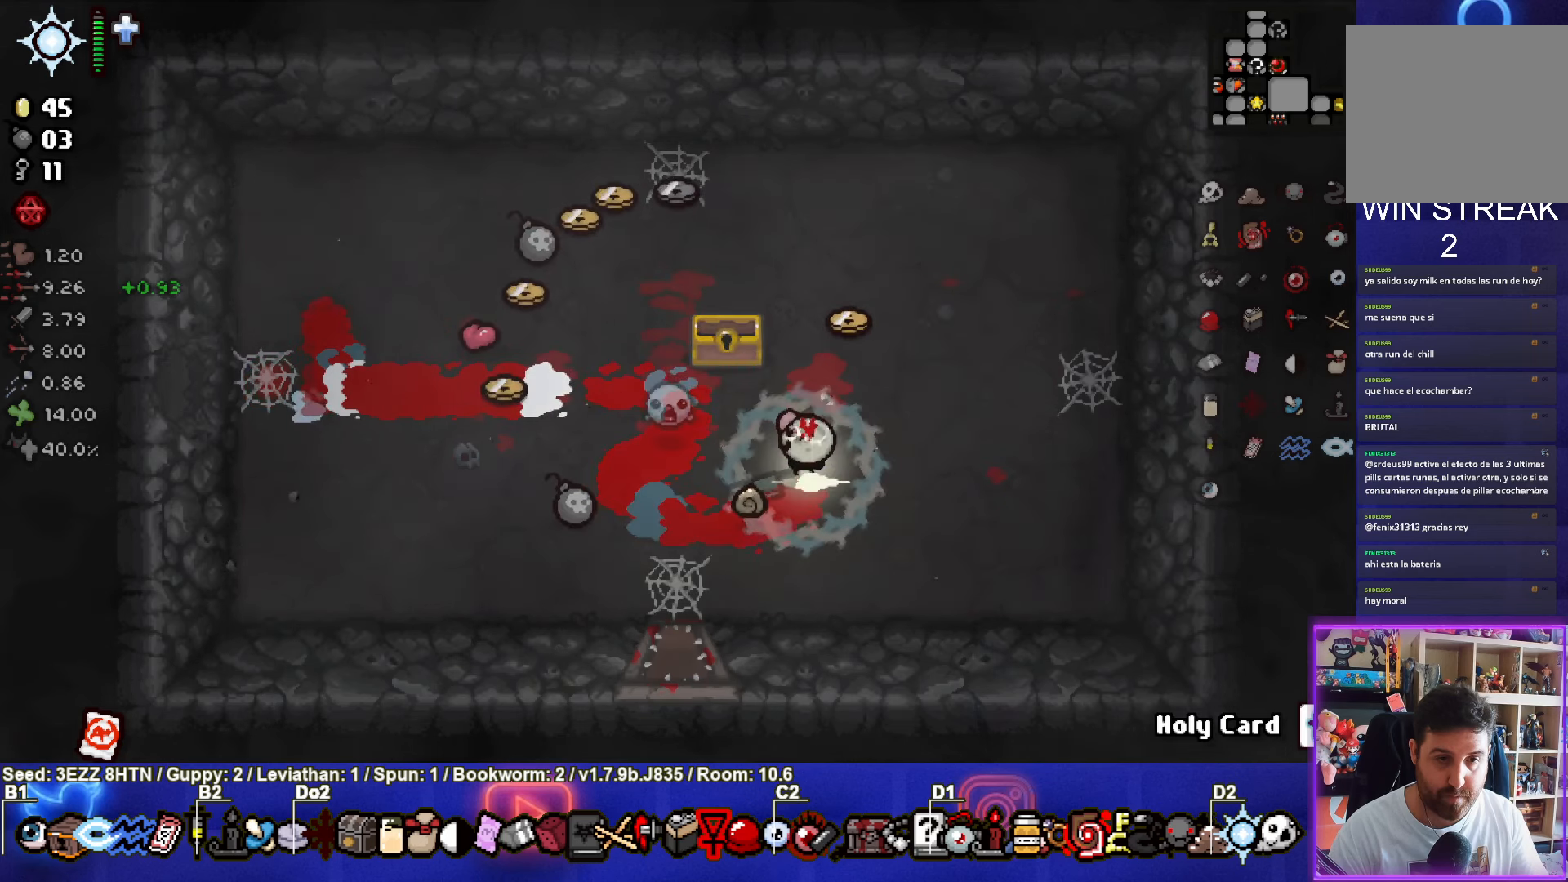
{"buttons": [], "left_stick": "up-left", "right_stick": "center", "events": [[116, "left_stick", "up"], [383, "left_stick", "up-left"]]}
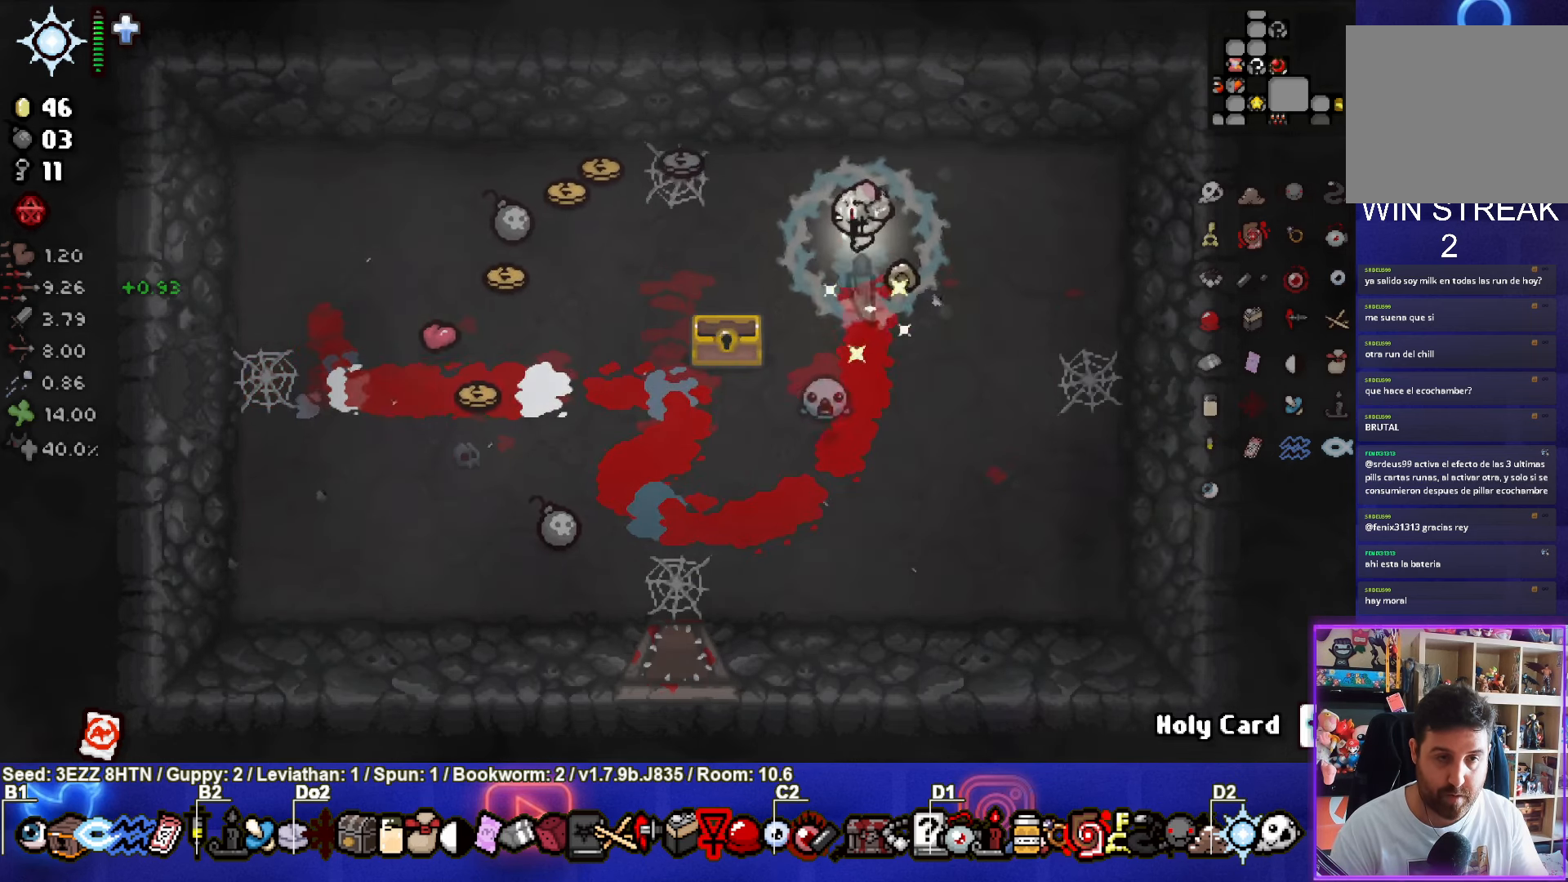
{"buttons": ["SELECT"], "left_stick": "left", "right_stick": "center", "events": [[200, "SELECT", "down"], [466, "left_stick", "left"]]}
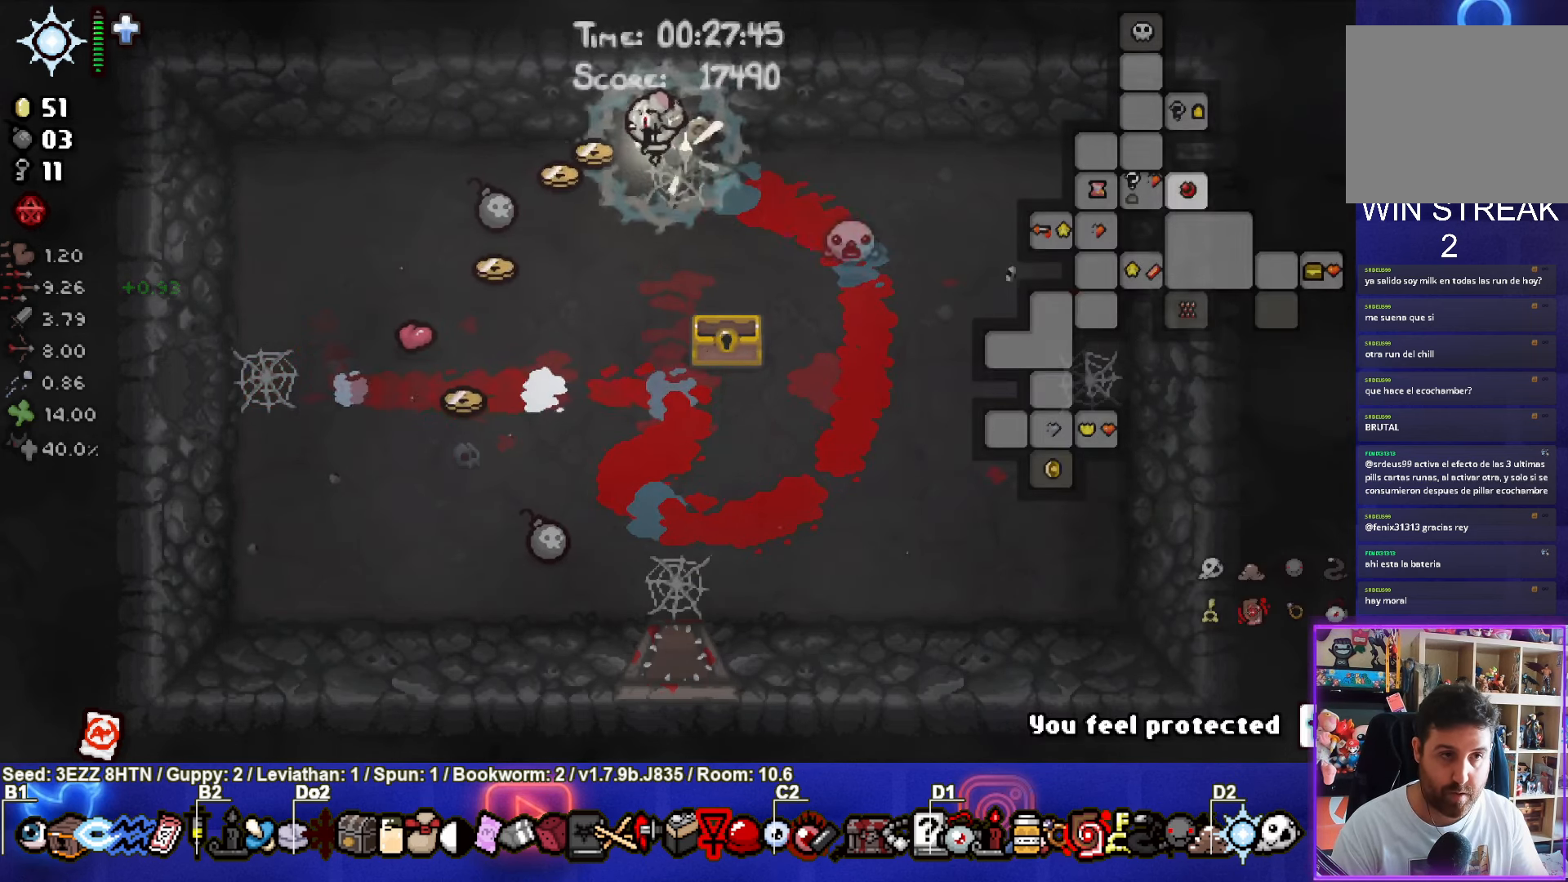
{"buttons": ["SELECT"], "left_stick": "down", "right_stick": "center", "events": [[216, "left_stick", "down"]]}
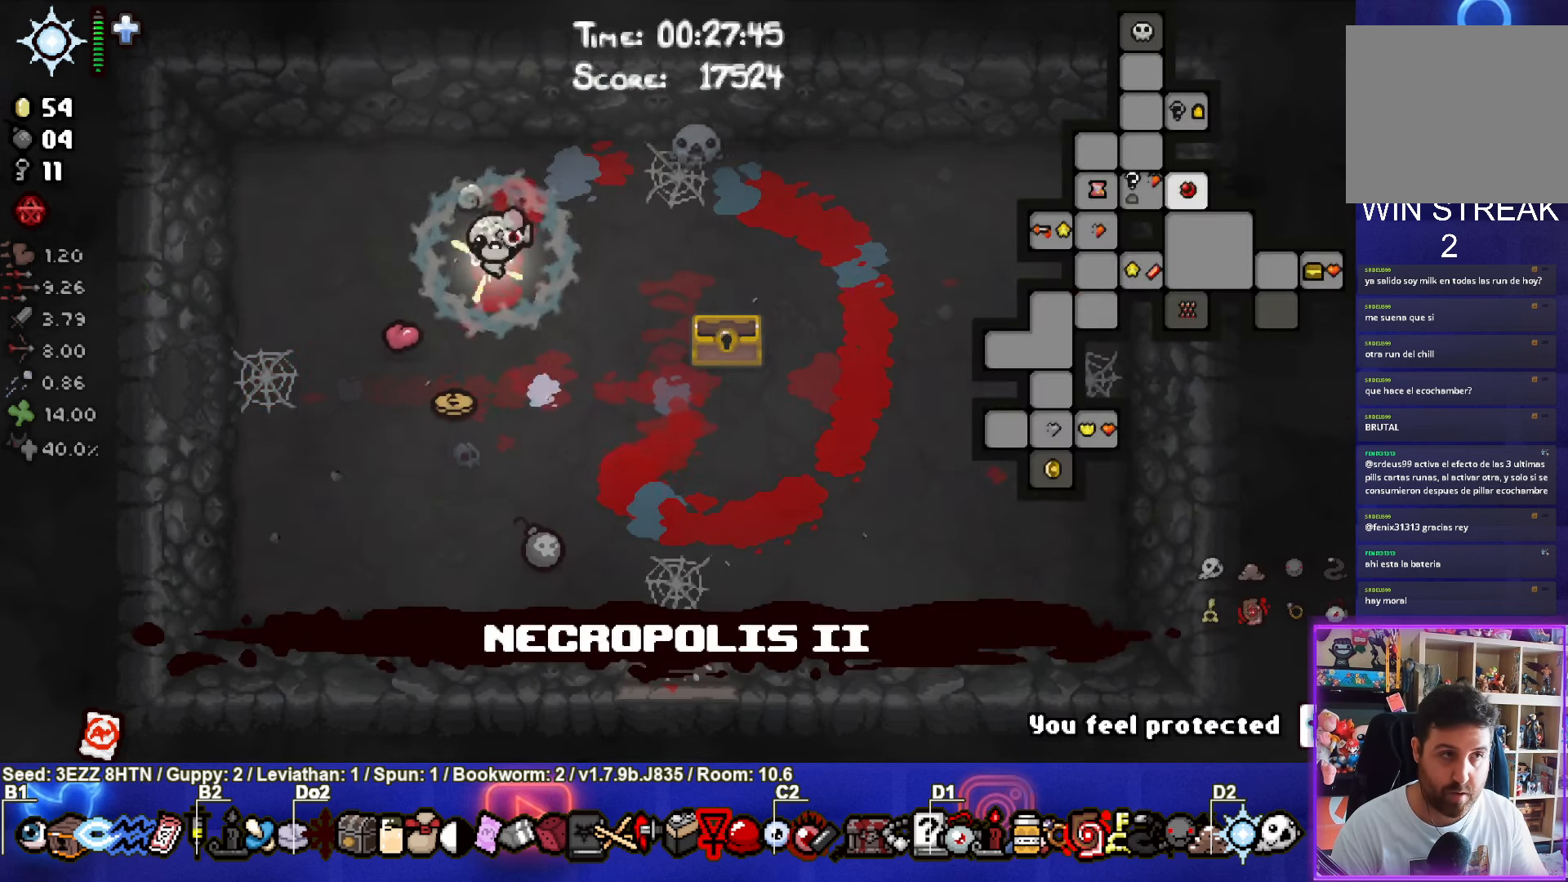
{"buttons": ["SELECT"], "left_stick": "down", "right_stick": "center", "events": []}
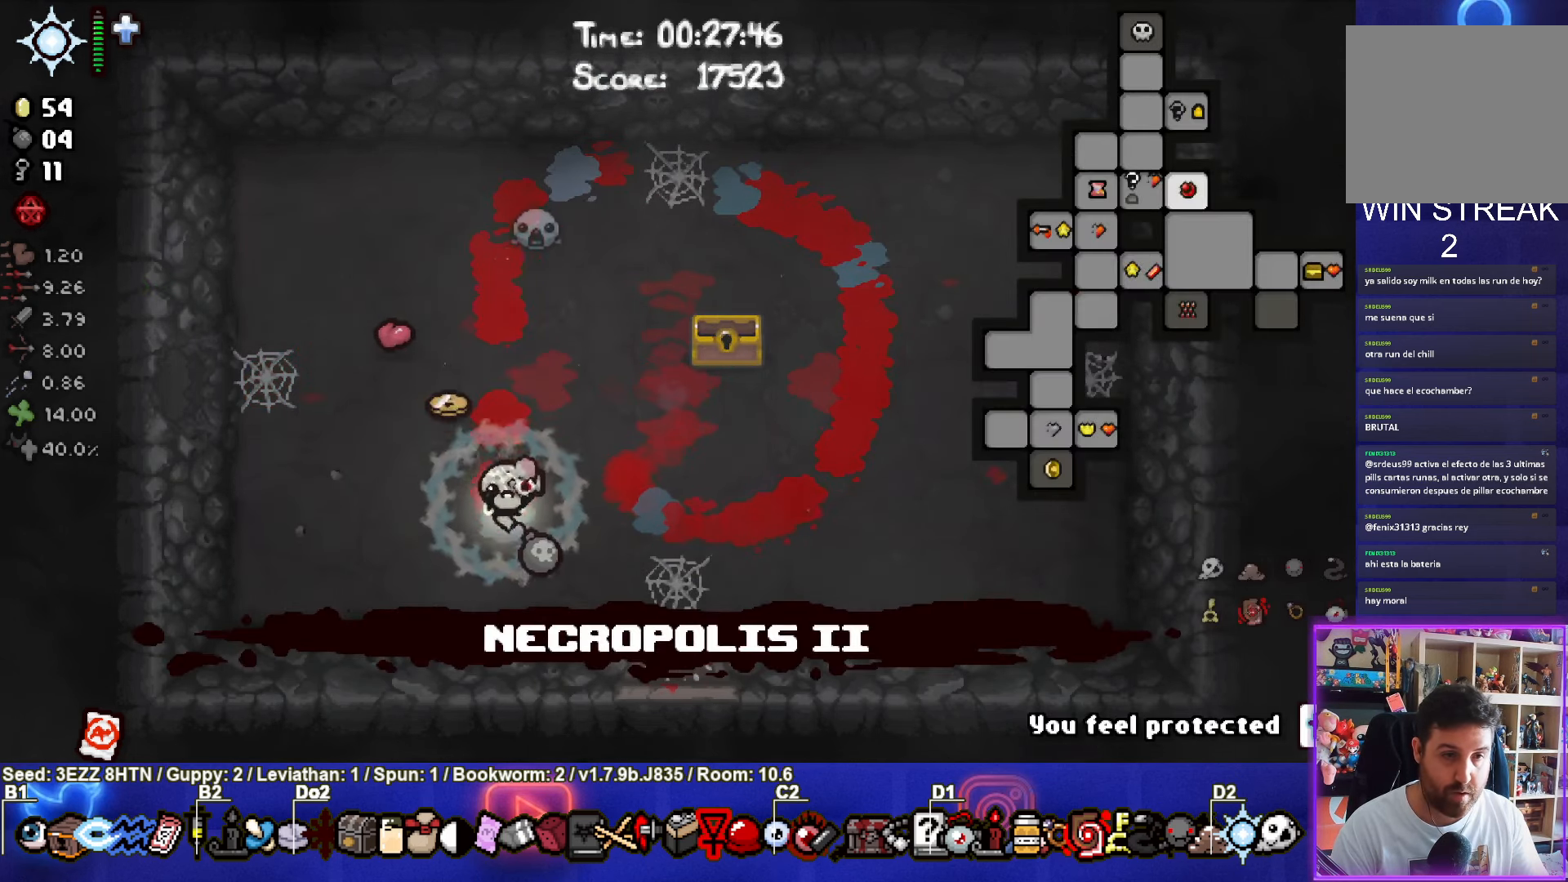
{"buttons": ["SELECT"], "left_stick": "up-left", "right_stick": "center", "events": [[16, "left_stick", "up-left"]]}
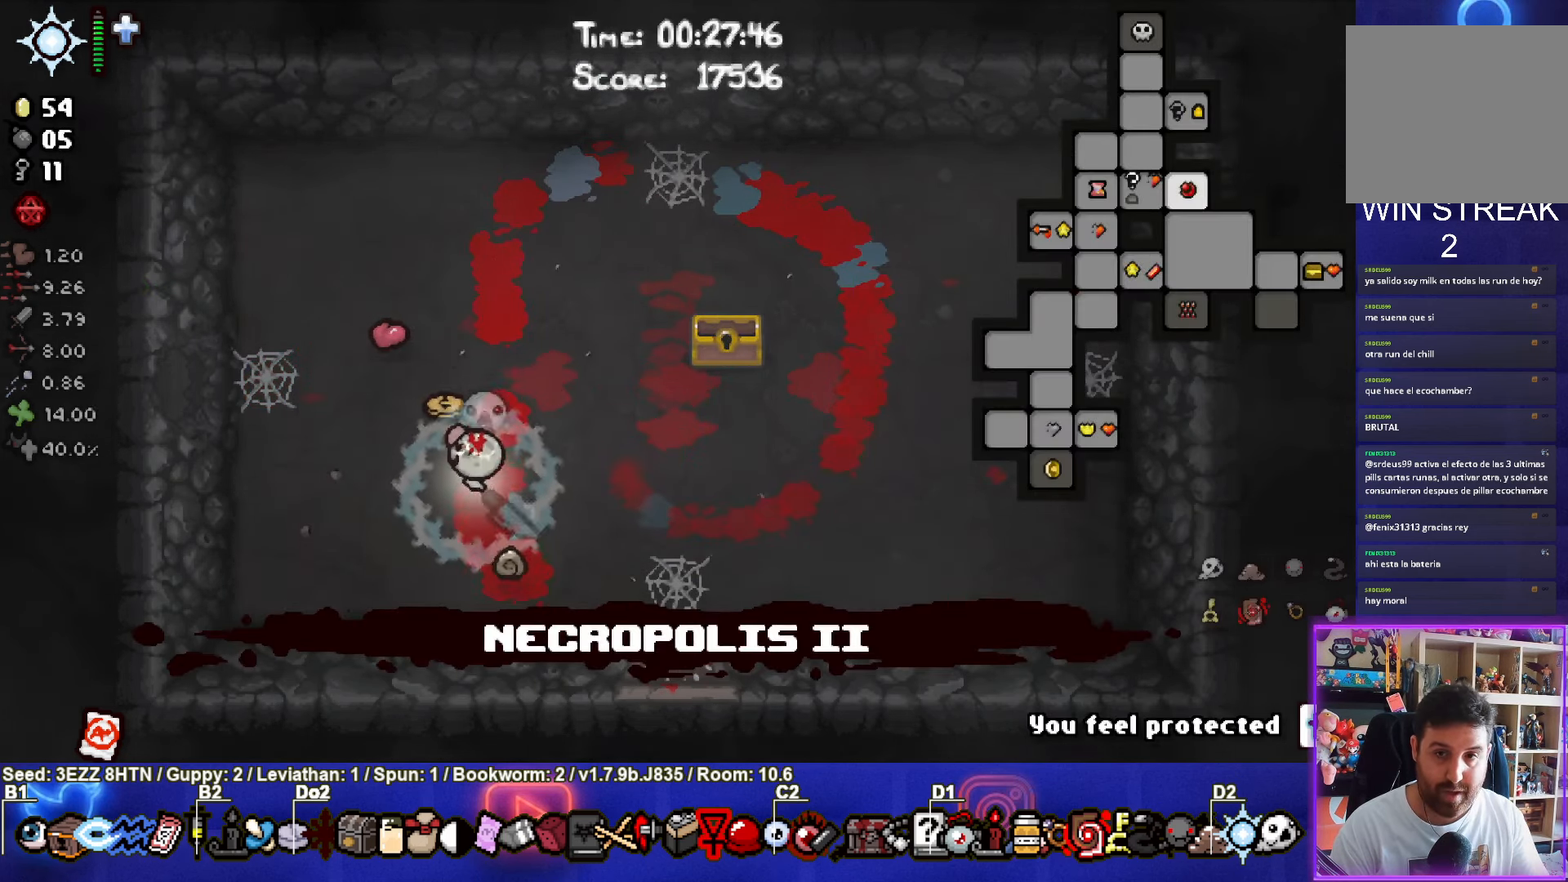
{"buttons": ["SELECT"], "left_stick": "left", "right_stick": "center", "events": [[116, "left_stick", "left"]]}
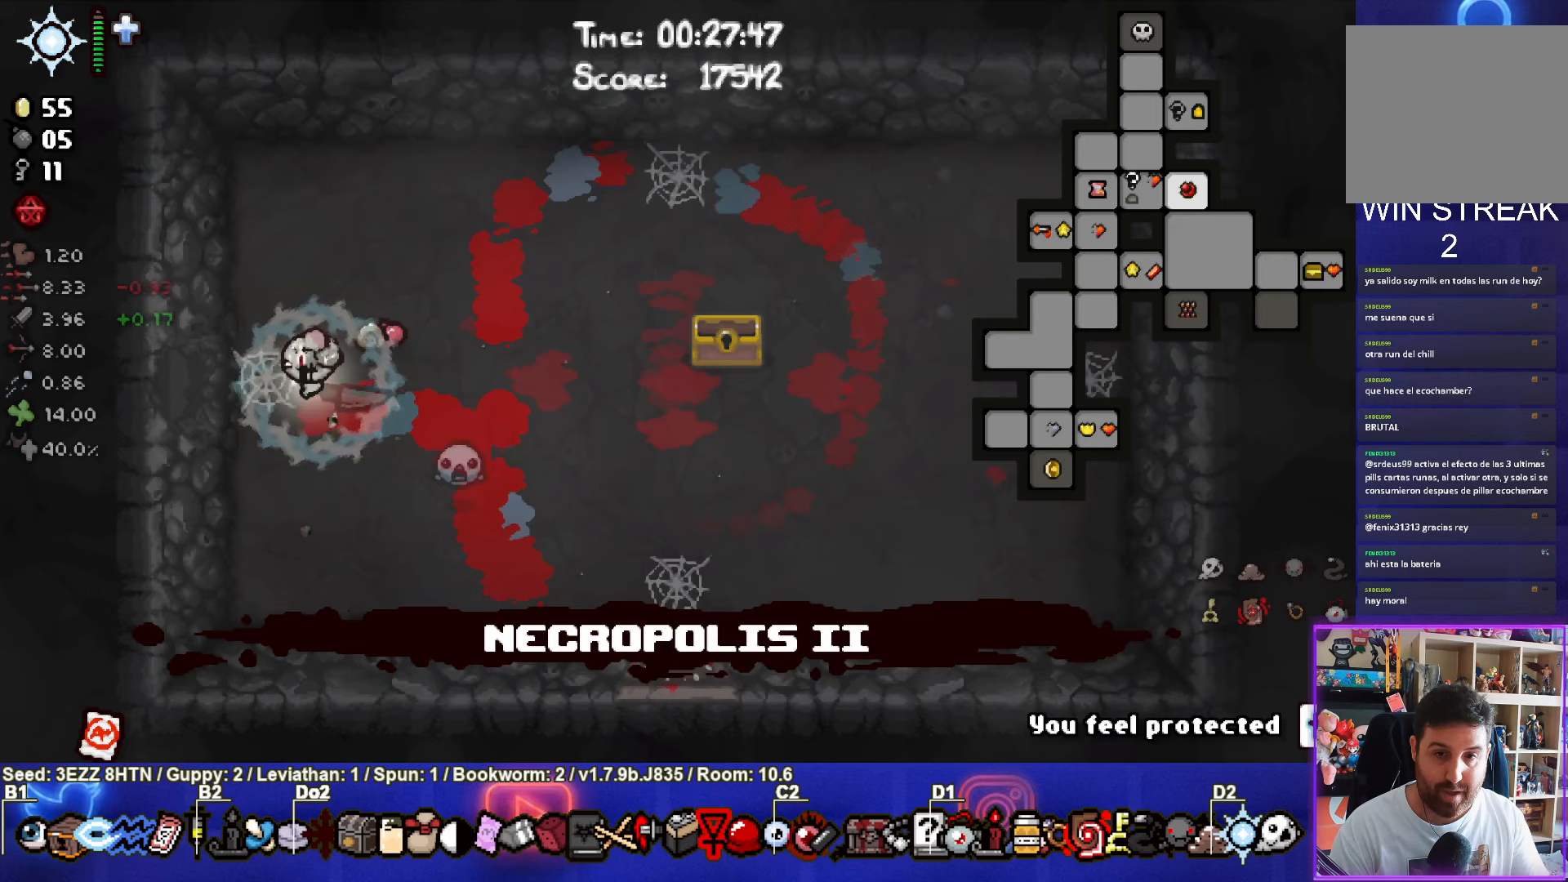
{"buttons": ["SELECT"], "left_stick": "left", "right_stick": "center", "events": []}
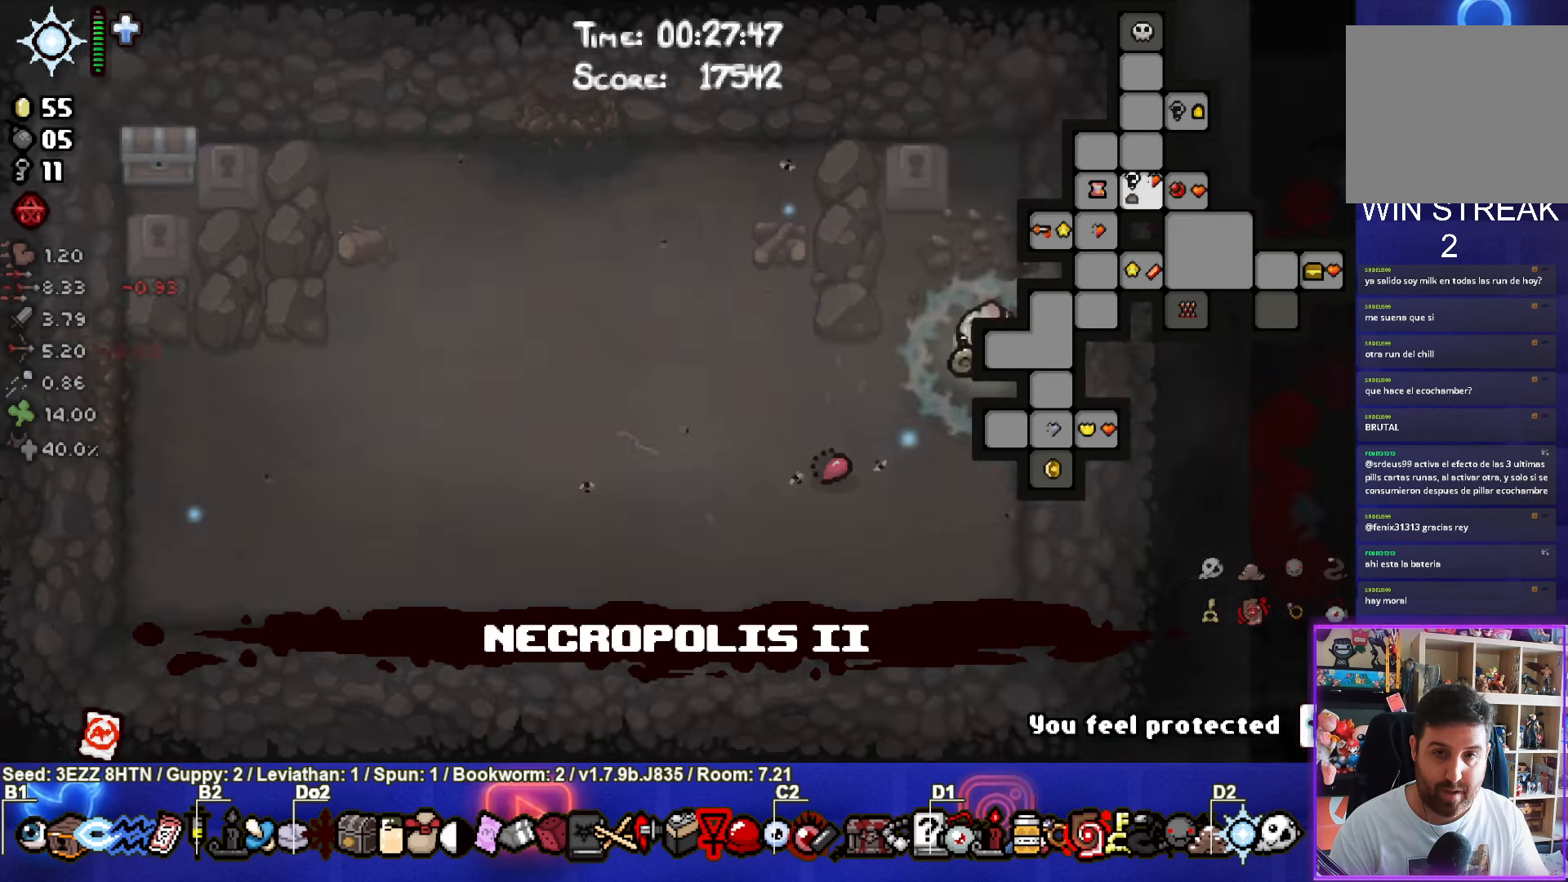
{"buttons": [], "left_stick": "left", "right_stick": "center", "events": [[183, "SELECT", "up"]]}
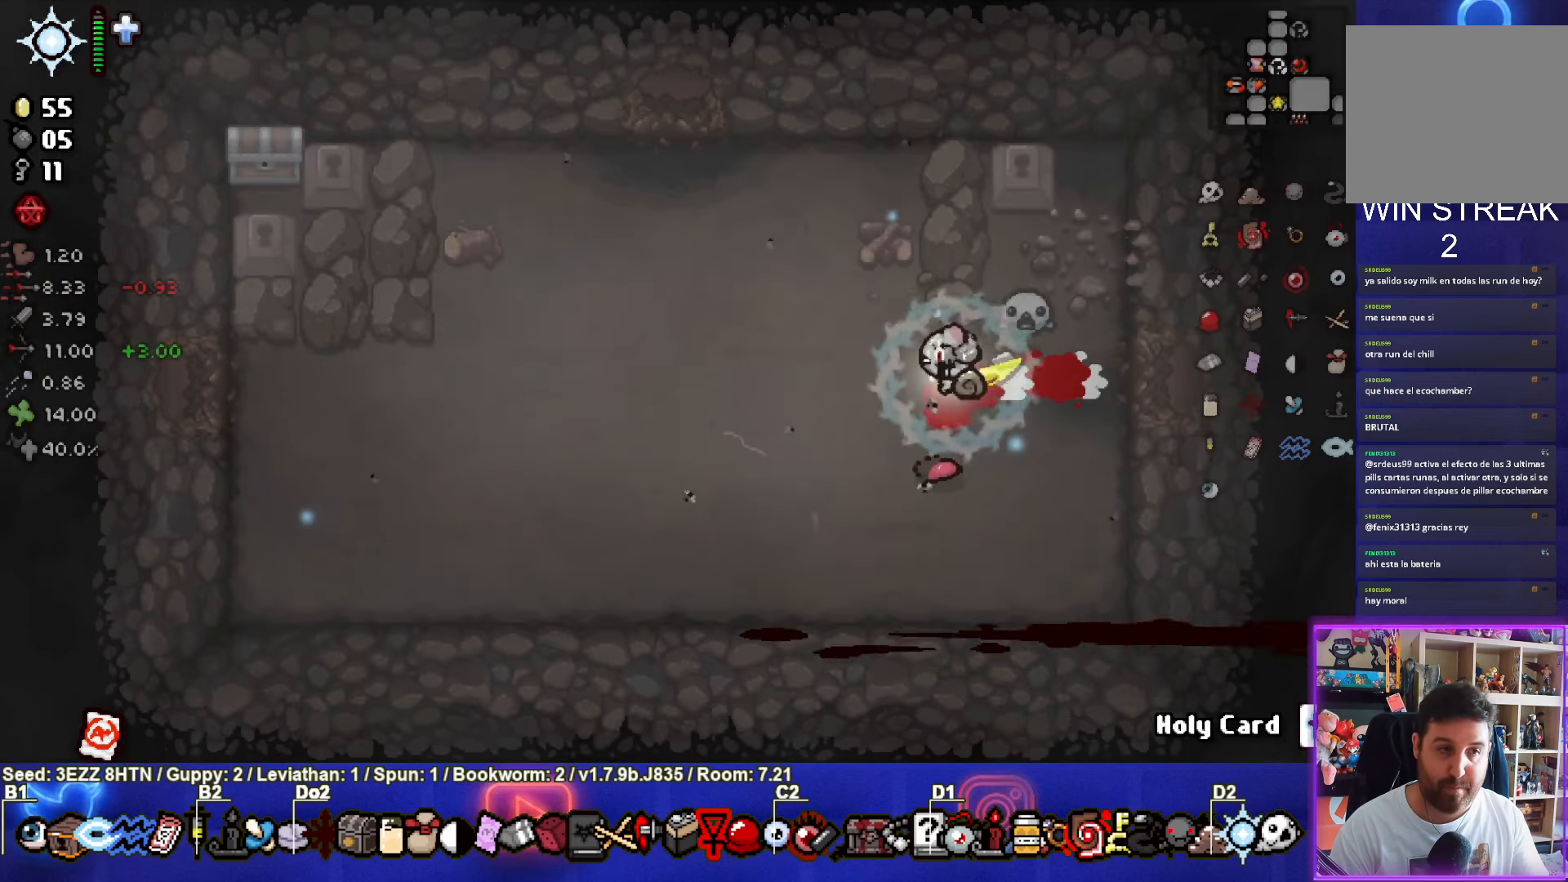
{"buttons": [], "left_stick": "left", "right_stick": "center", "events": []}
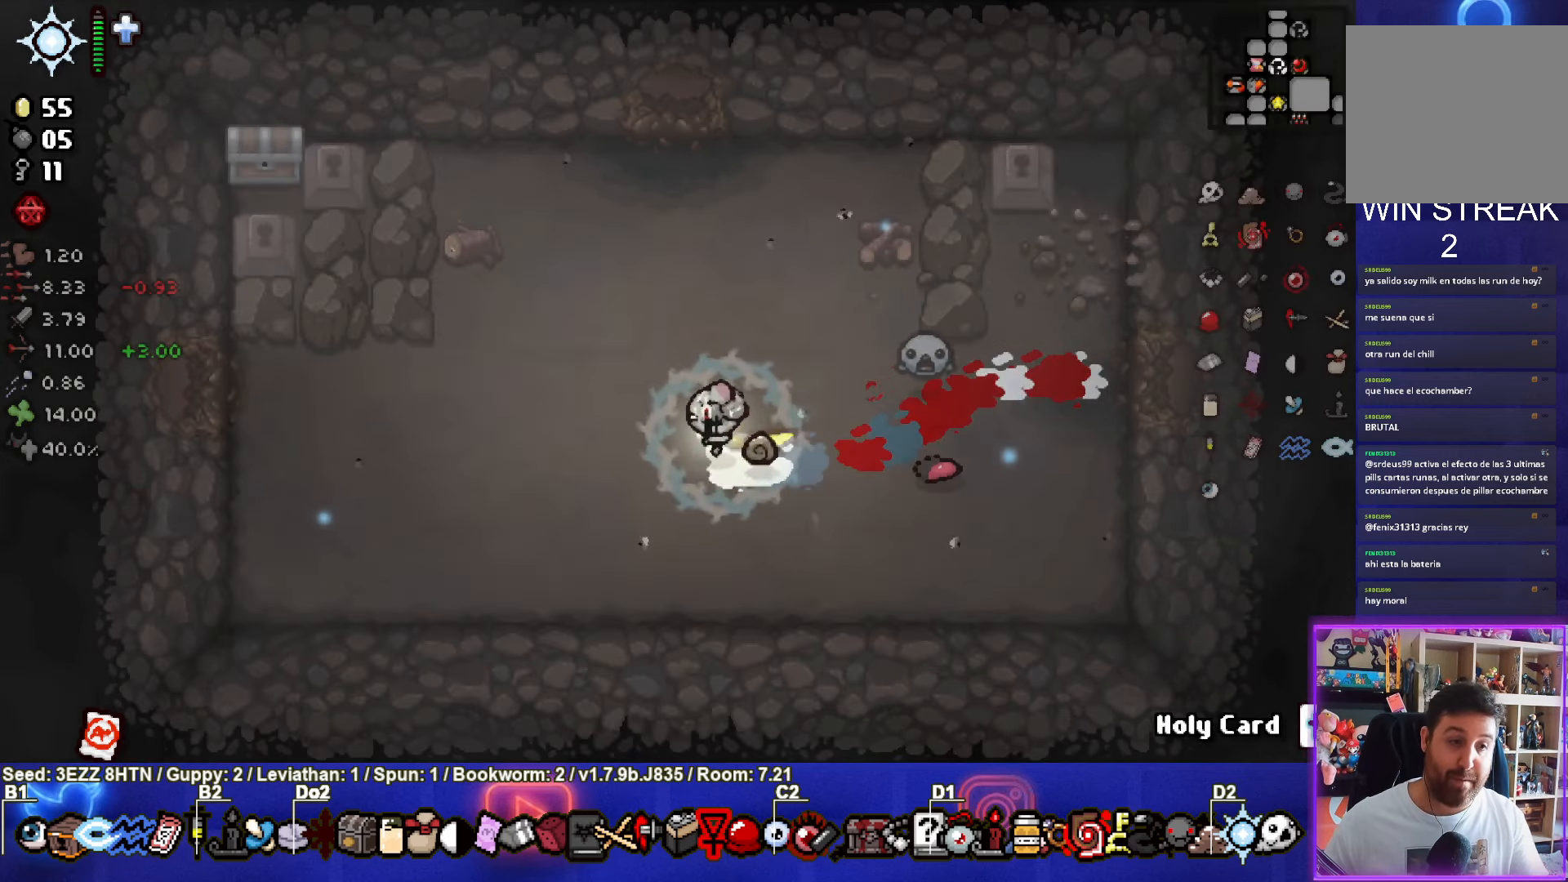
{"buttons": [], "left_stick": "left", "right_stick": "center", "events": []}
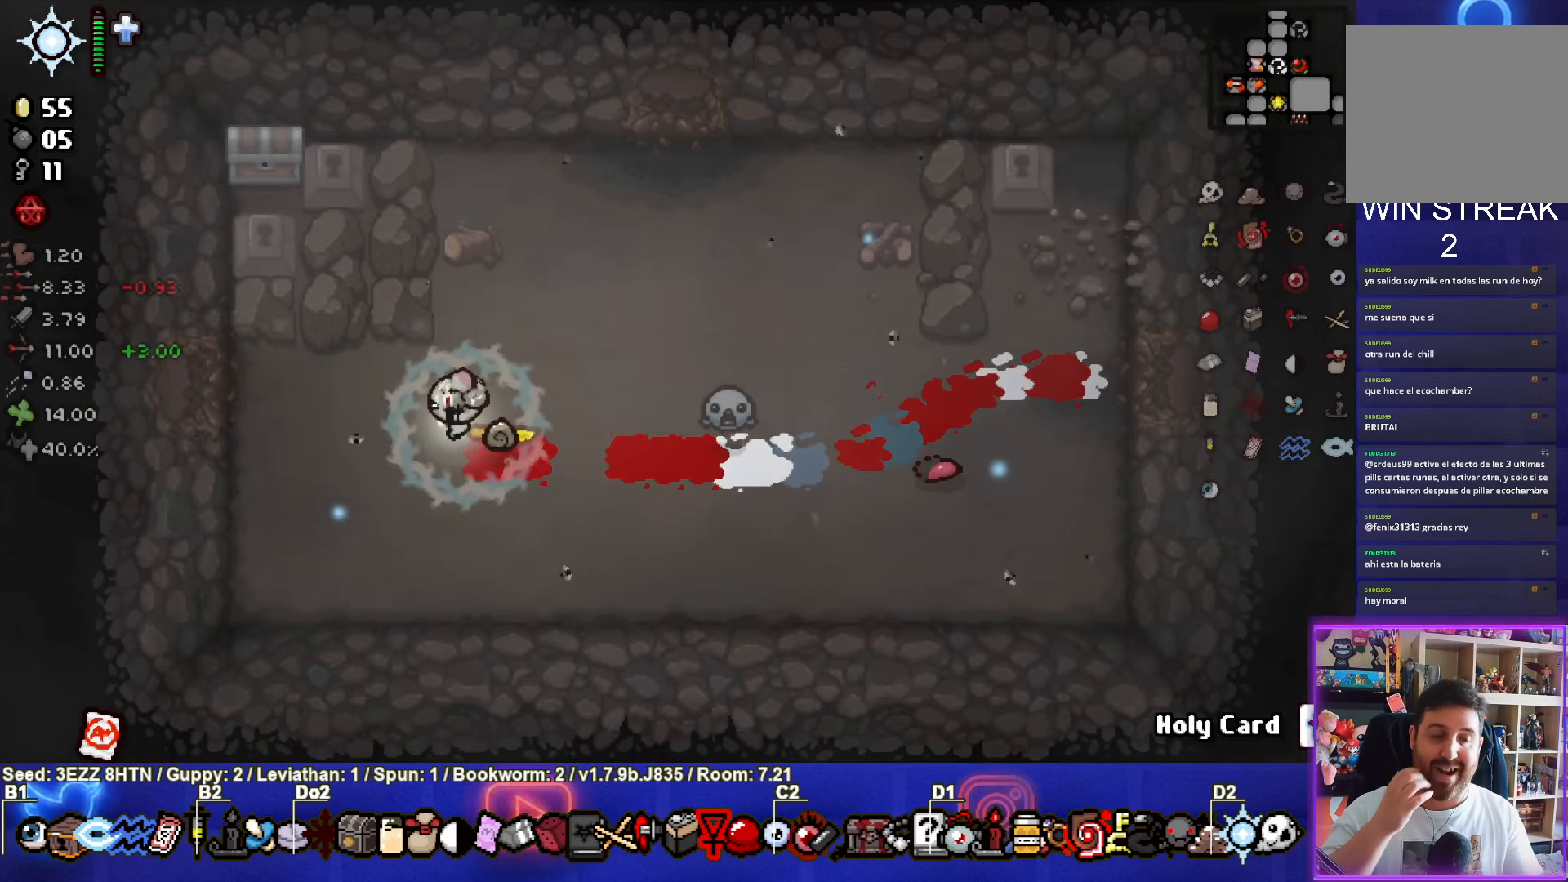
{"buttons": [], "left_stick": "left", "right_stick": "center", "events": []}
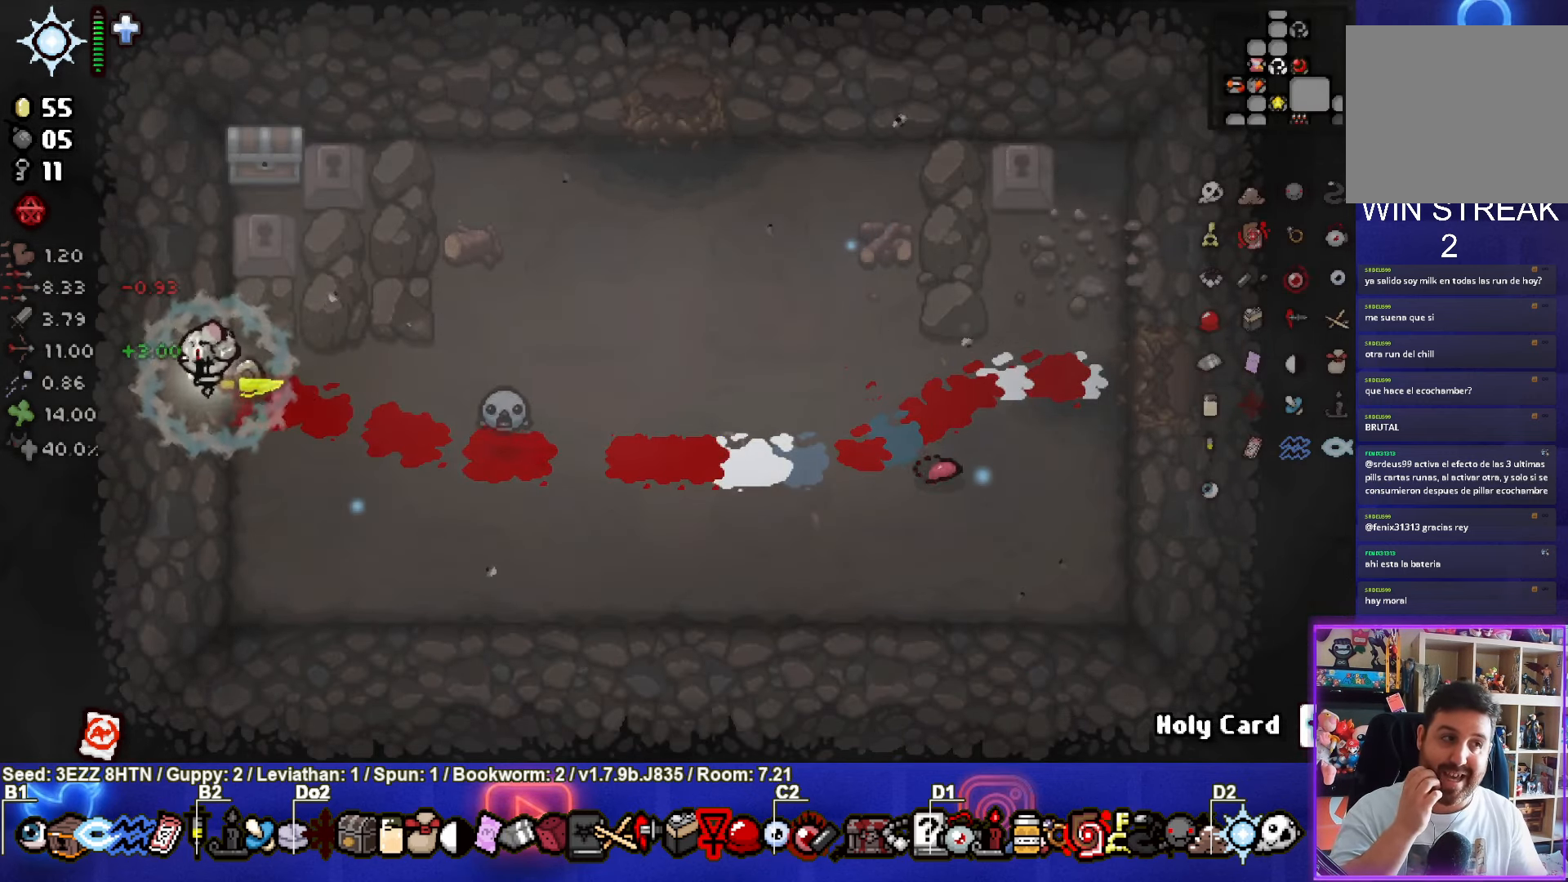
{"buttons": [], "left_stick": "left", "right_stick": "center", "events": [[133, "left_stick", "center"], [350, "left_stick", "left"]]}
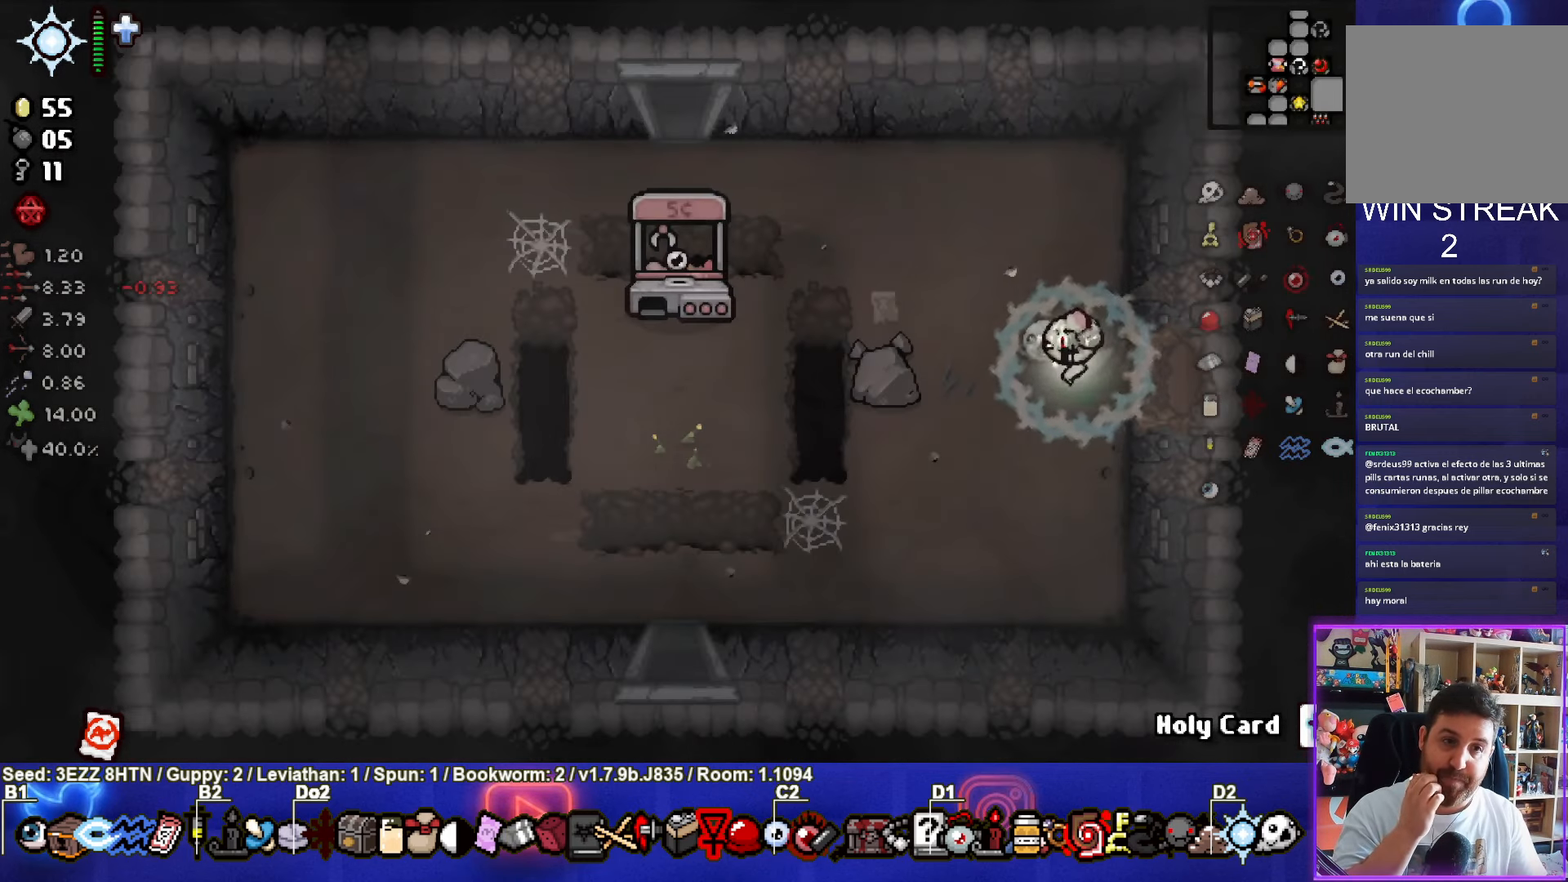
{"buttons": [], "left_stick": "down-left", "right_stick": "center", "events": [[17, "left_stick", "down-left"]]}
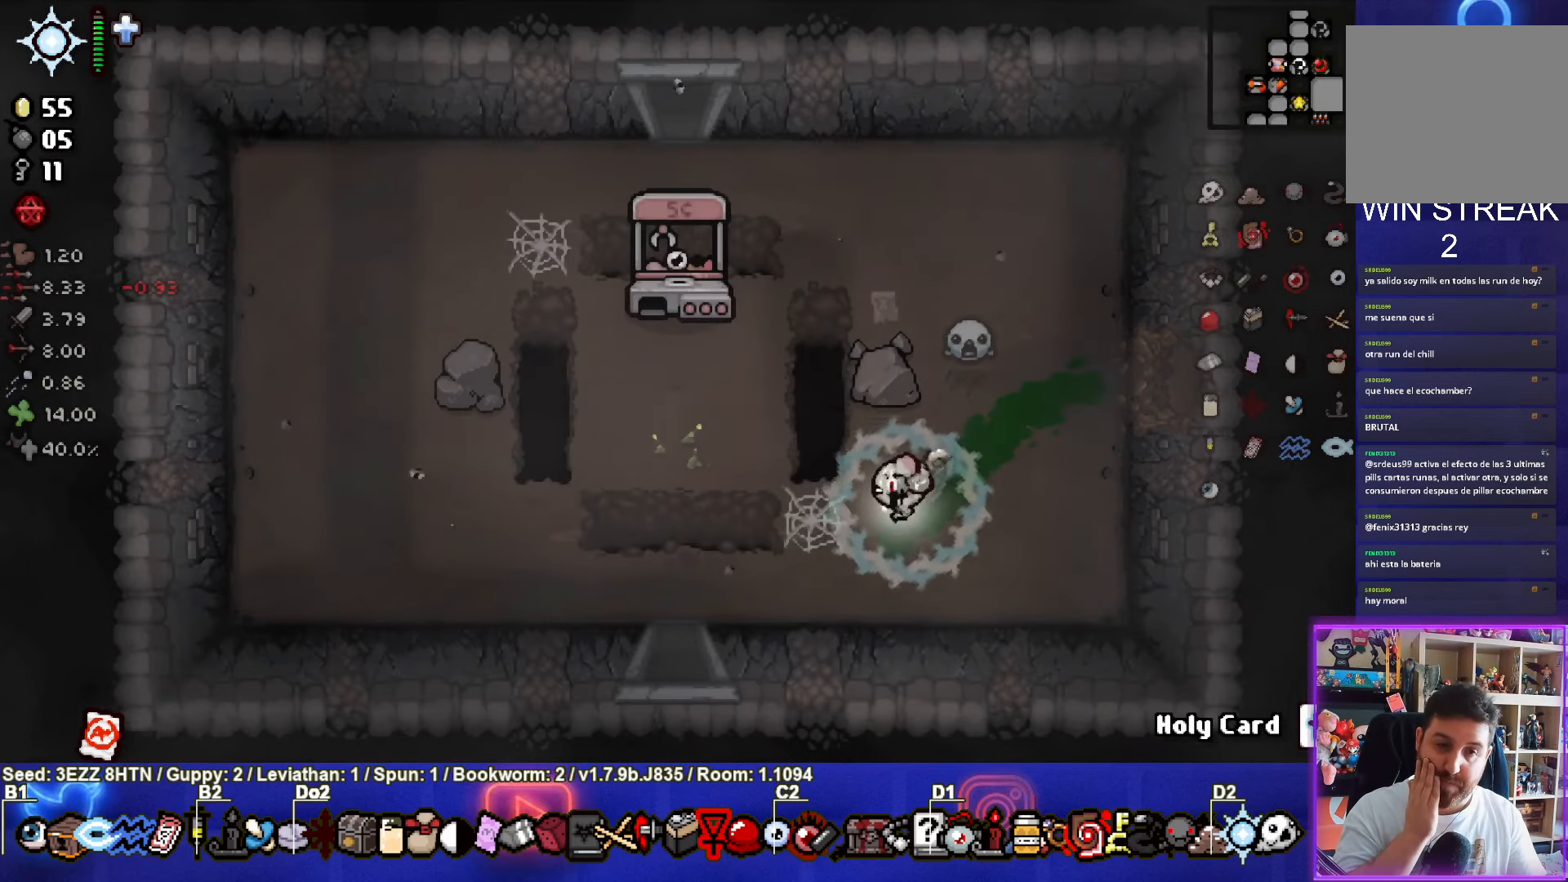
{"buttons": [], "left_stick": "down-left", "right_stick": "center", "events": []}
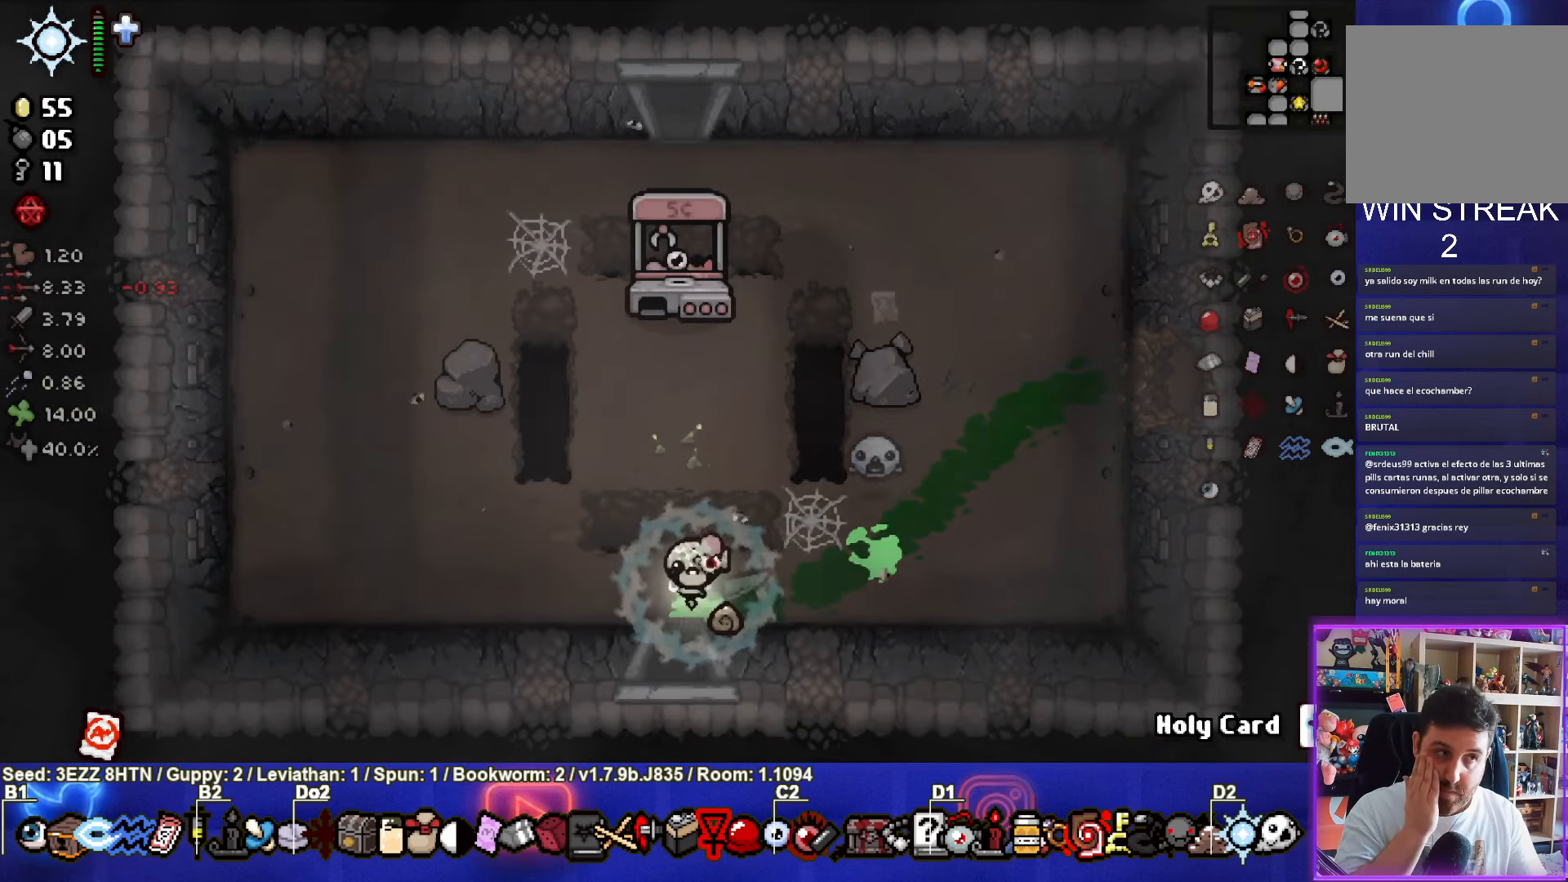
{"buttons": [], "left_stick": "down", "right_stick": "center", "events": [[17, "left_stick", "down"]]}
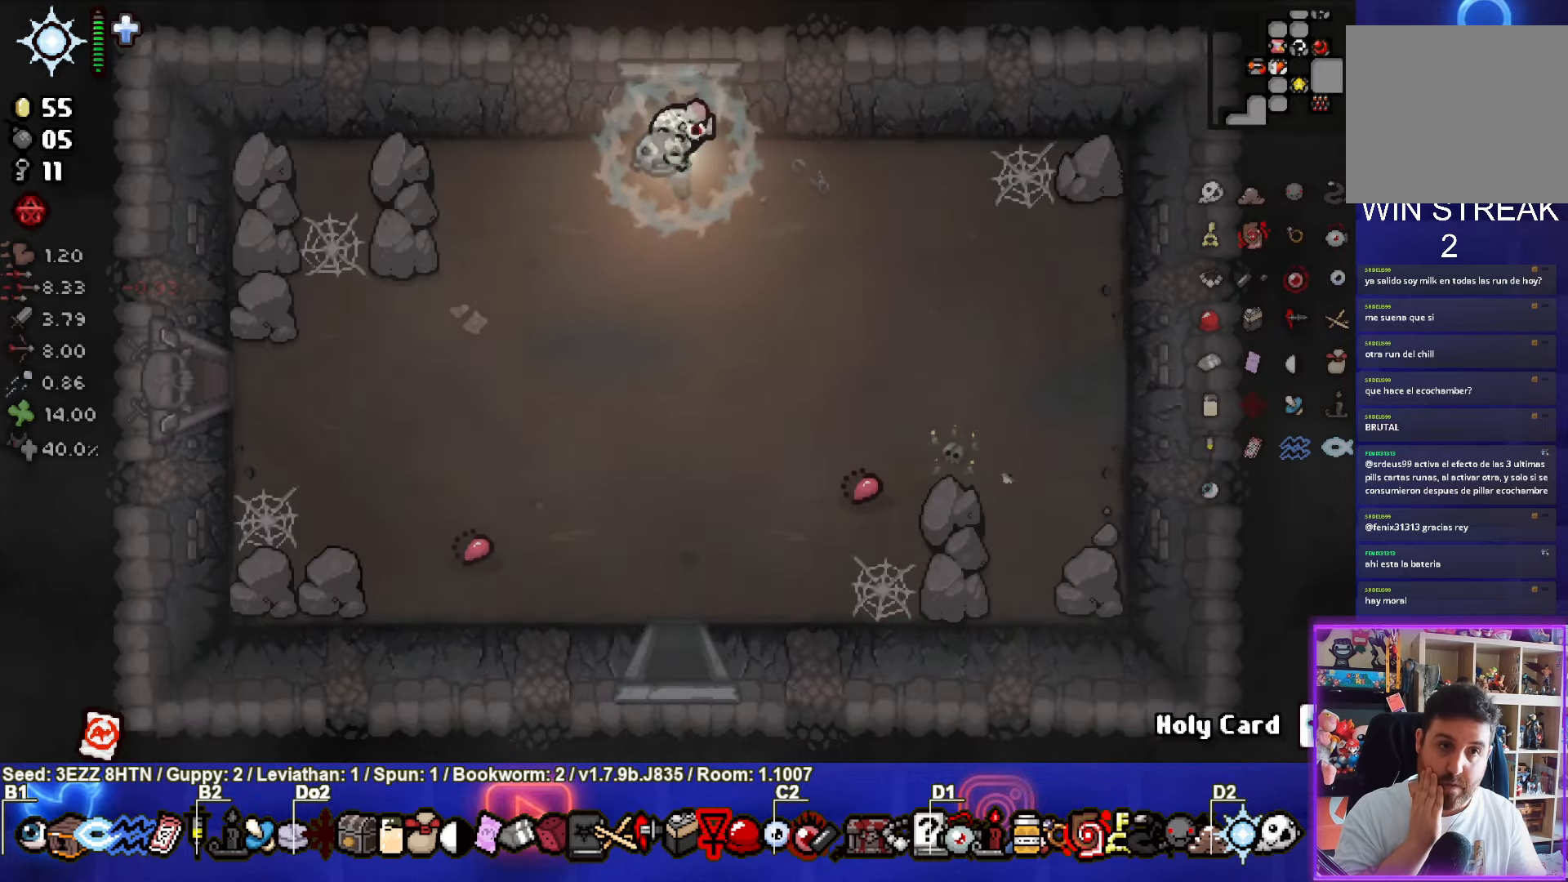
{"buttons": [], "left_stick": "down", "right_stick": "center", "events": []}
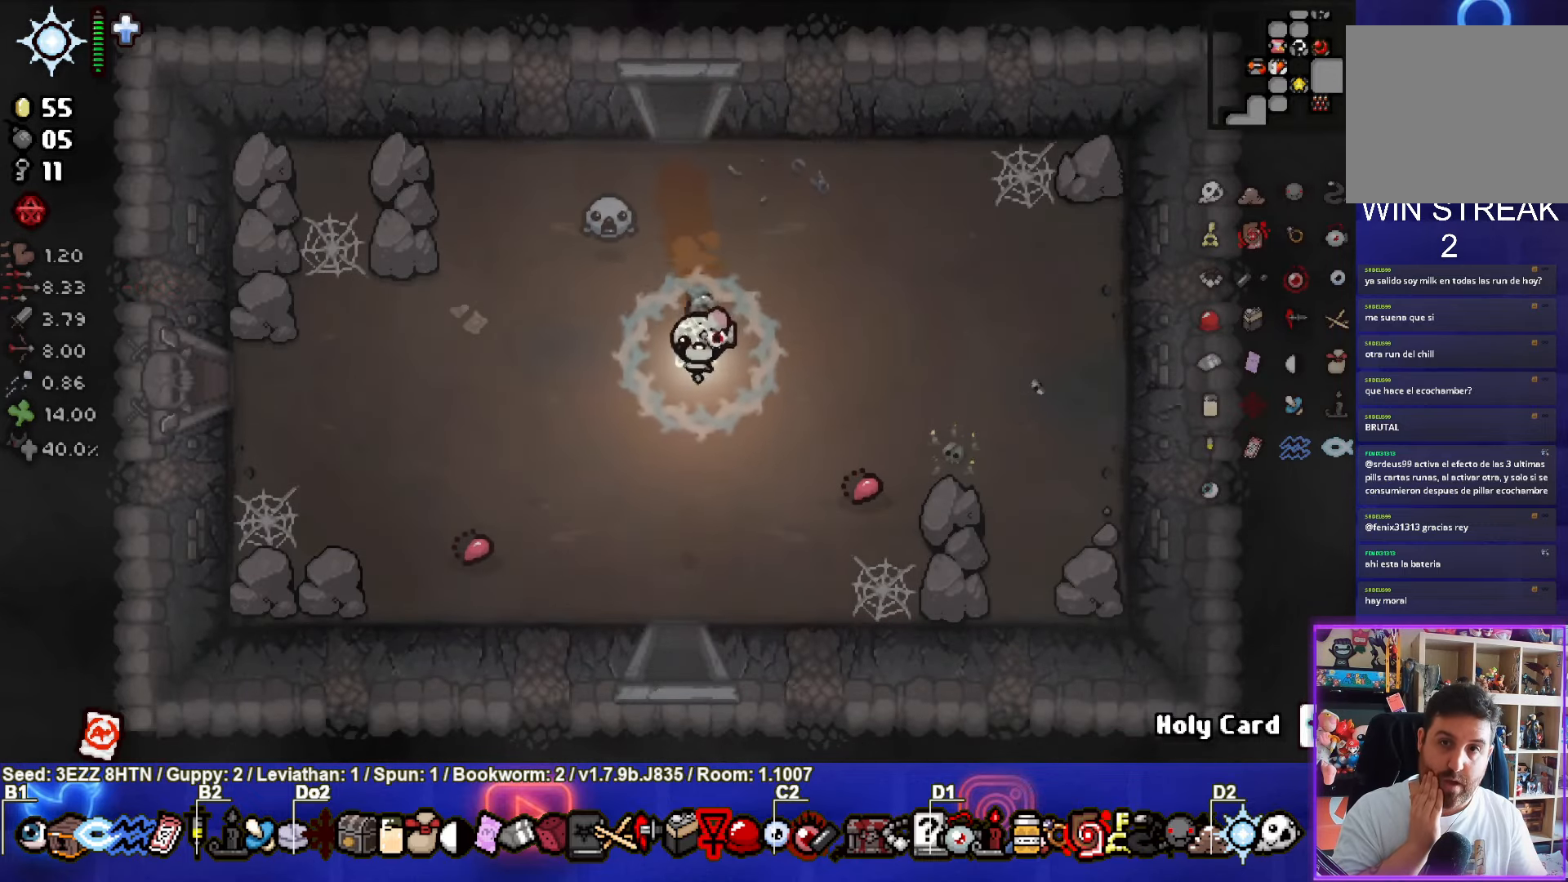
{"buttons": [], "left_stick": "down", "right_stick": "center", "events": []}
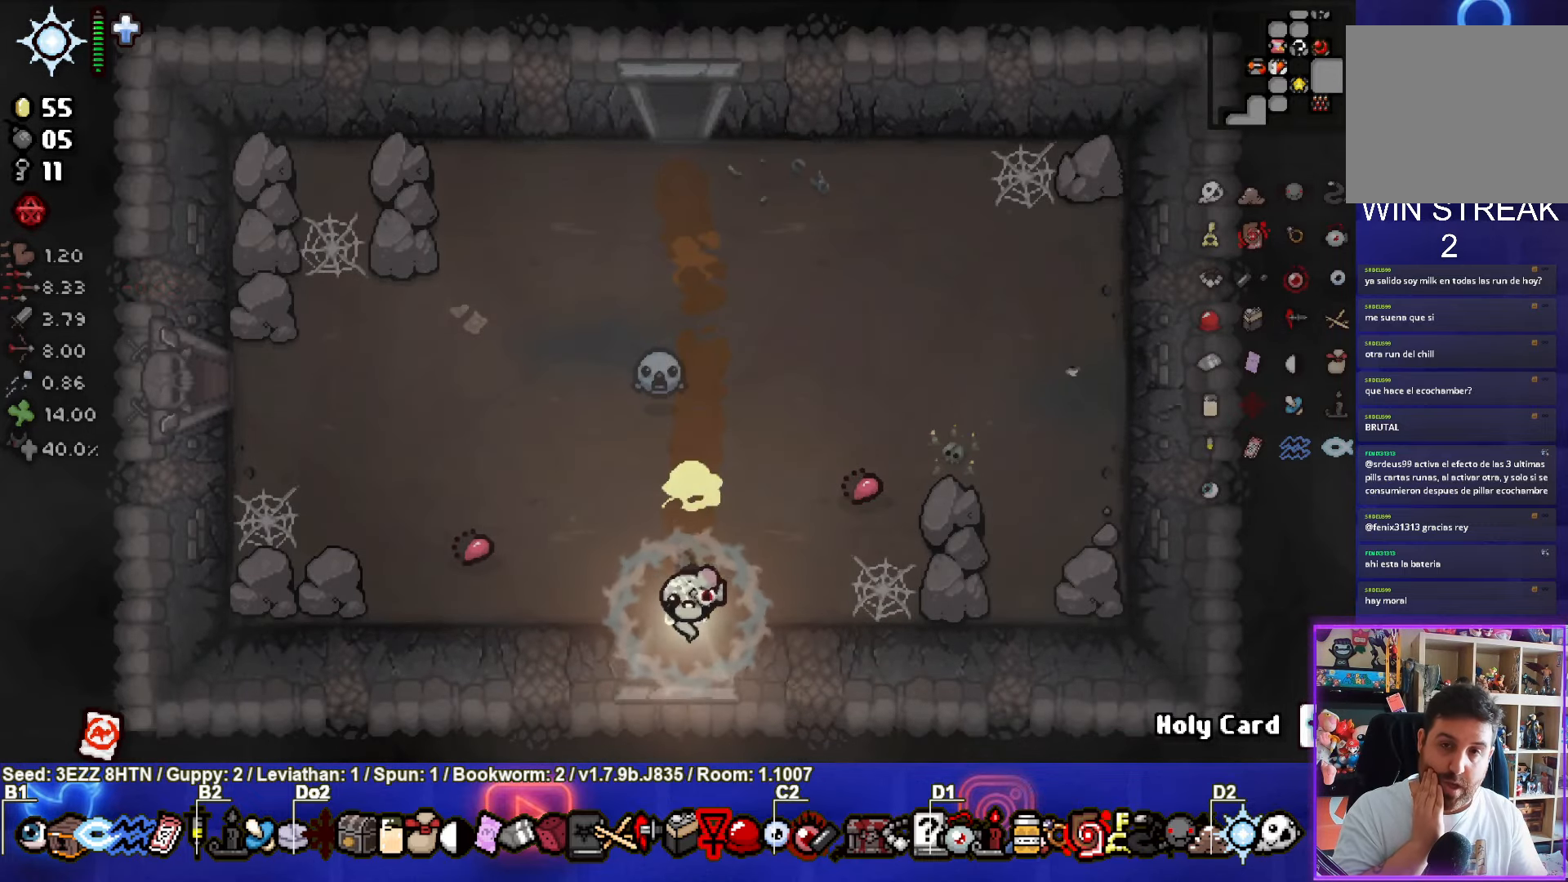
{"buttons": [], "left_stick": "down-right", "right_stick": "center", "events": [[84, "left_stick", "down-right"]]}
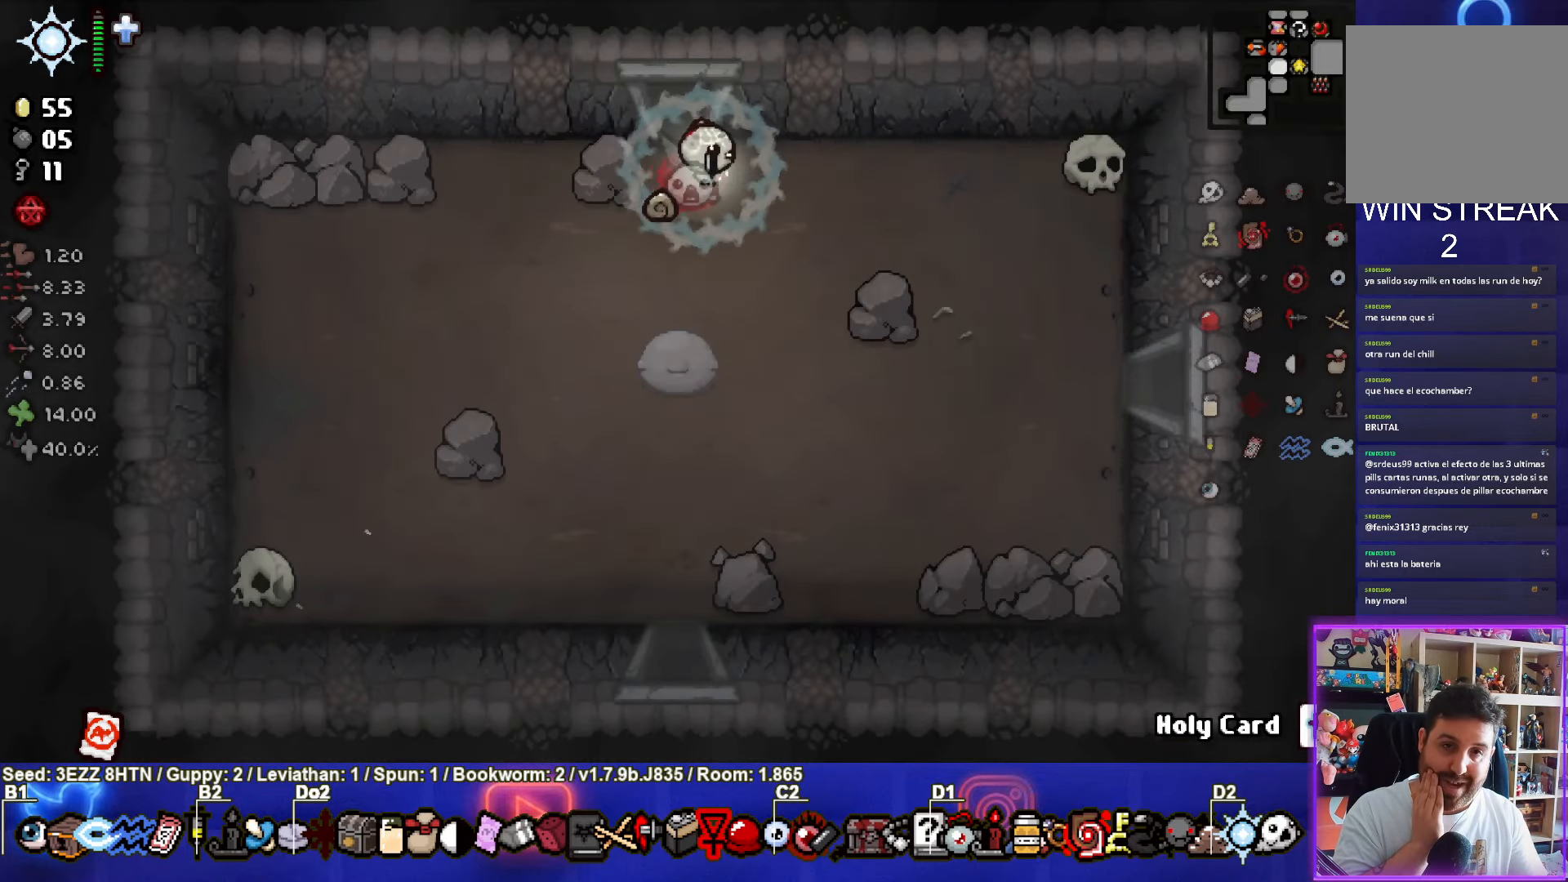
{"buttons": [], "left_stick": "down-right", "right_stick": "center", "events": []}
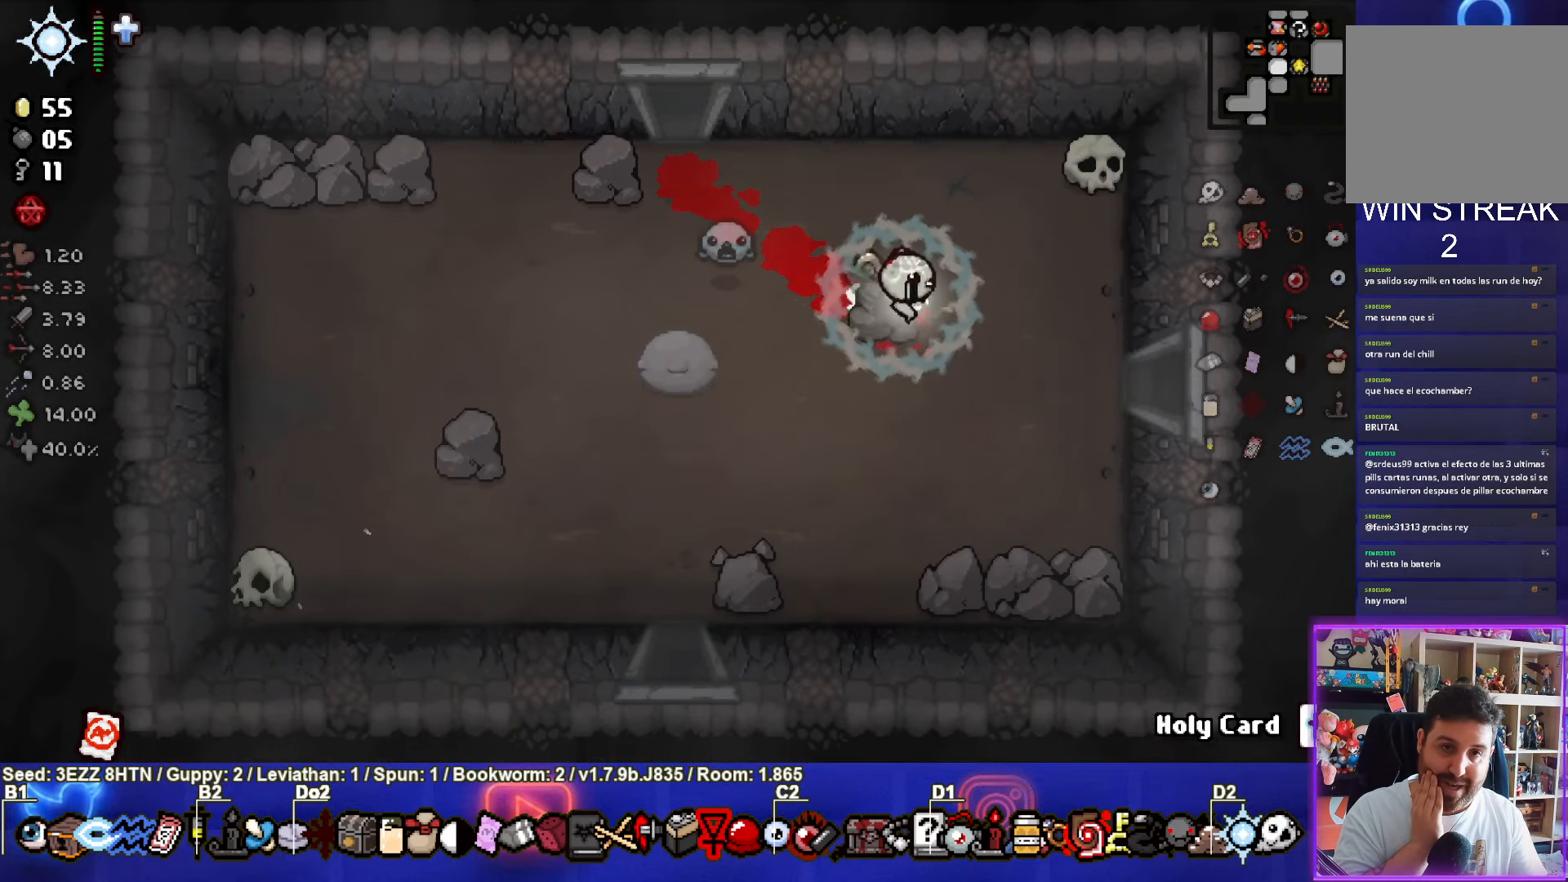
{"buttons": [], "left_stick": "right", "right_stick": "center", "events": [[17, "left_stick", "right"]]}
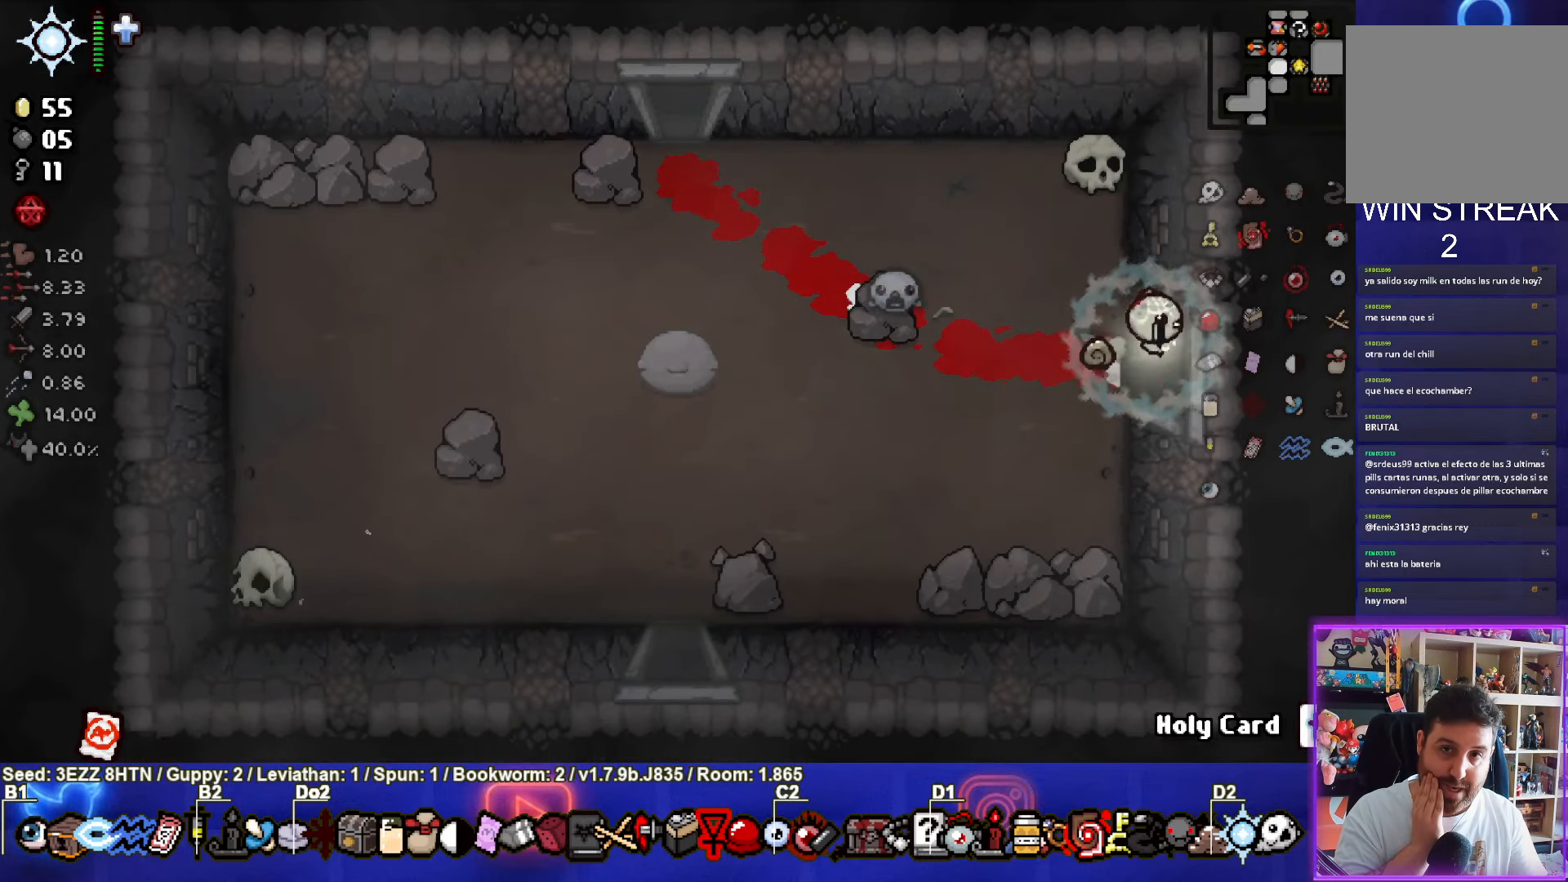
{"buttons": [], "left_stick": "right", "right_stick": "center", "events": []}
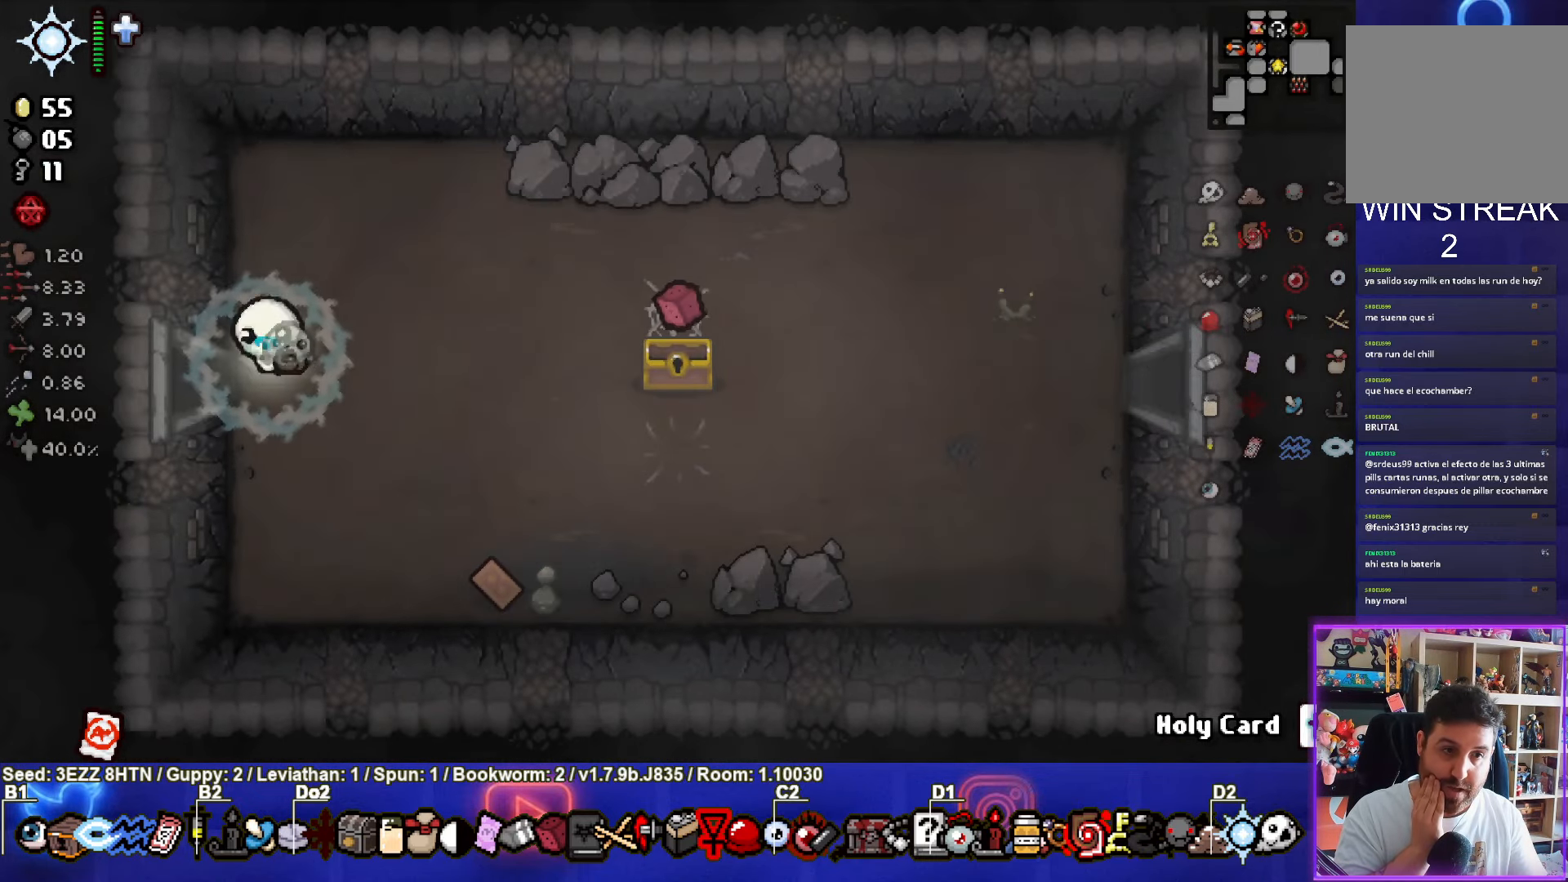
{"buttons": [], "left_stick": "right", "right_stick": "center", "events": []}